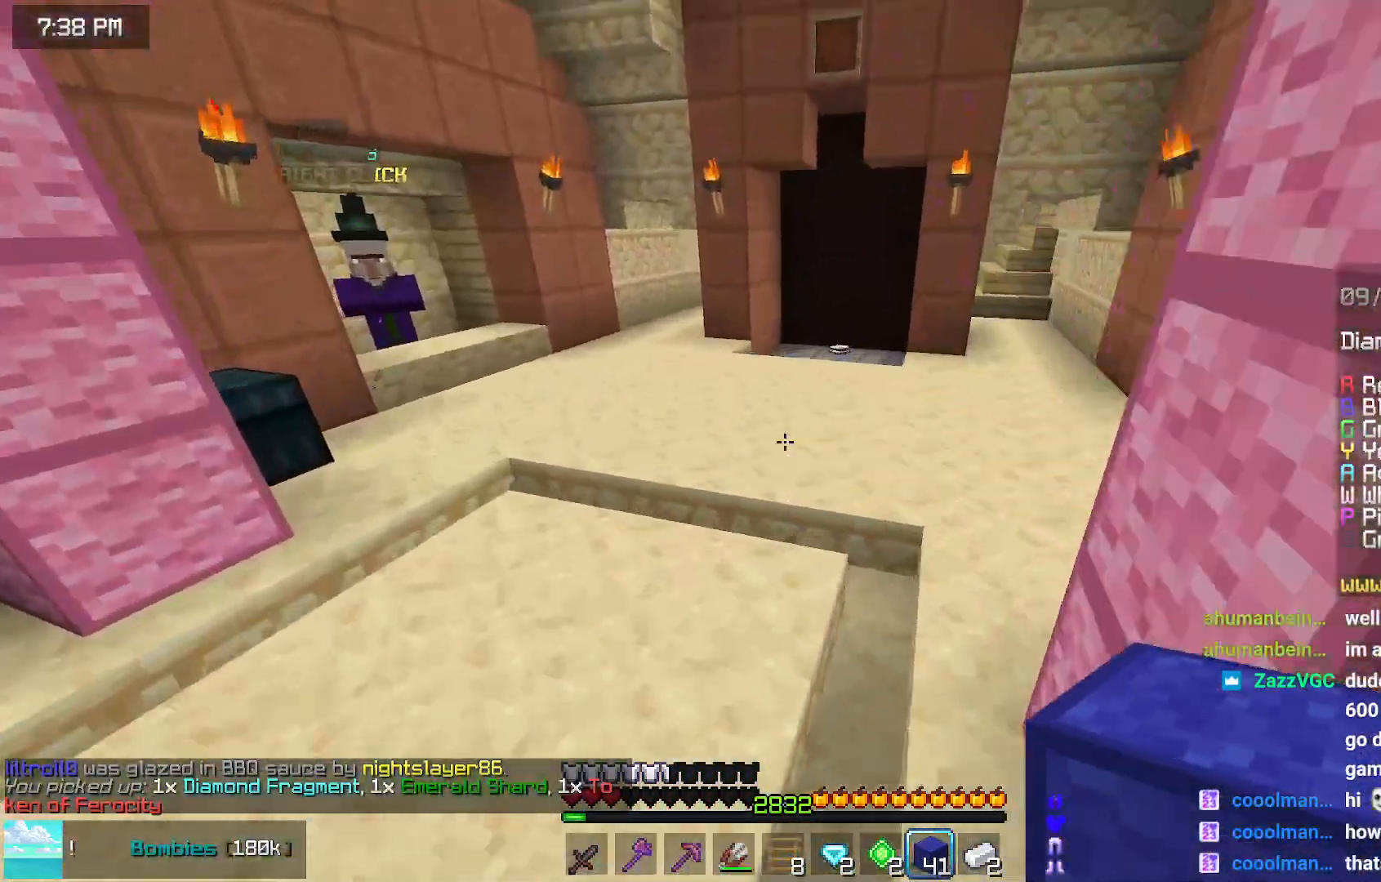
Gameplay with keyboard and mouse; each line is a JSON object with the keys and mouse buttons held at the frame after it. "events" lists presses ("down") and releases ("up") of "down", "left", "right", "space", "up", "mouse_left" and "mouse_right" between this image and that frame as [ms after this image, input, new state], when the widget could be followed in between. "mouse_left", "mouse_right" = the "left", "right" buttons of the "mouse" list. No other keys are recorded. Fast repeated clicks can show as one long hold. Mouse movement is not recorded.
{"keys": ["space", "up"], "mouse": [], "events": []}
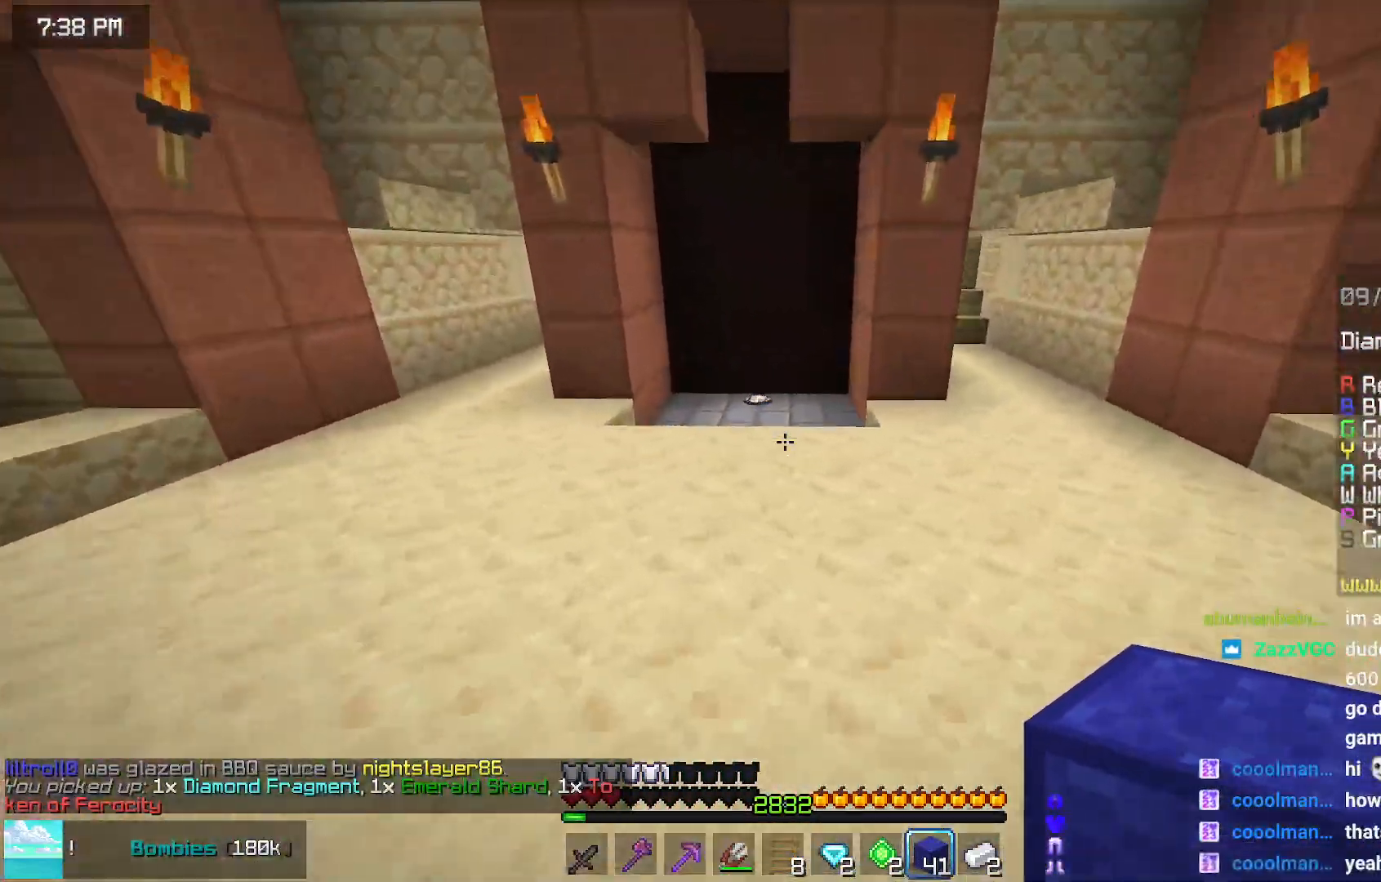
{"keys": ["up"], "mouse": [], "events": [[334, "space", "up"]]}
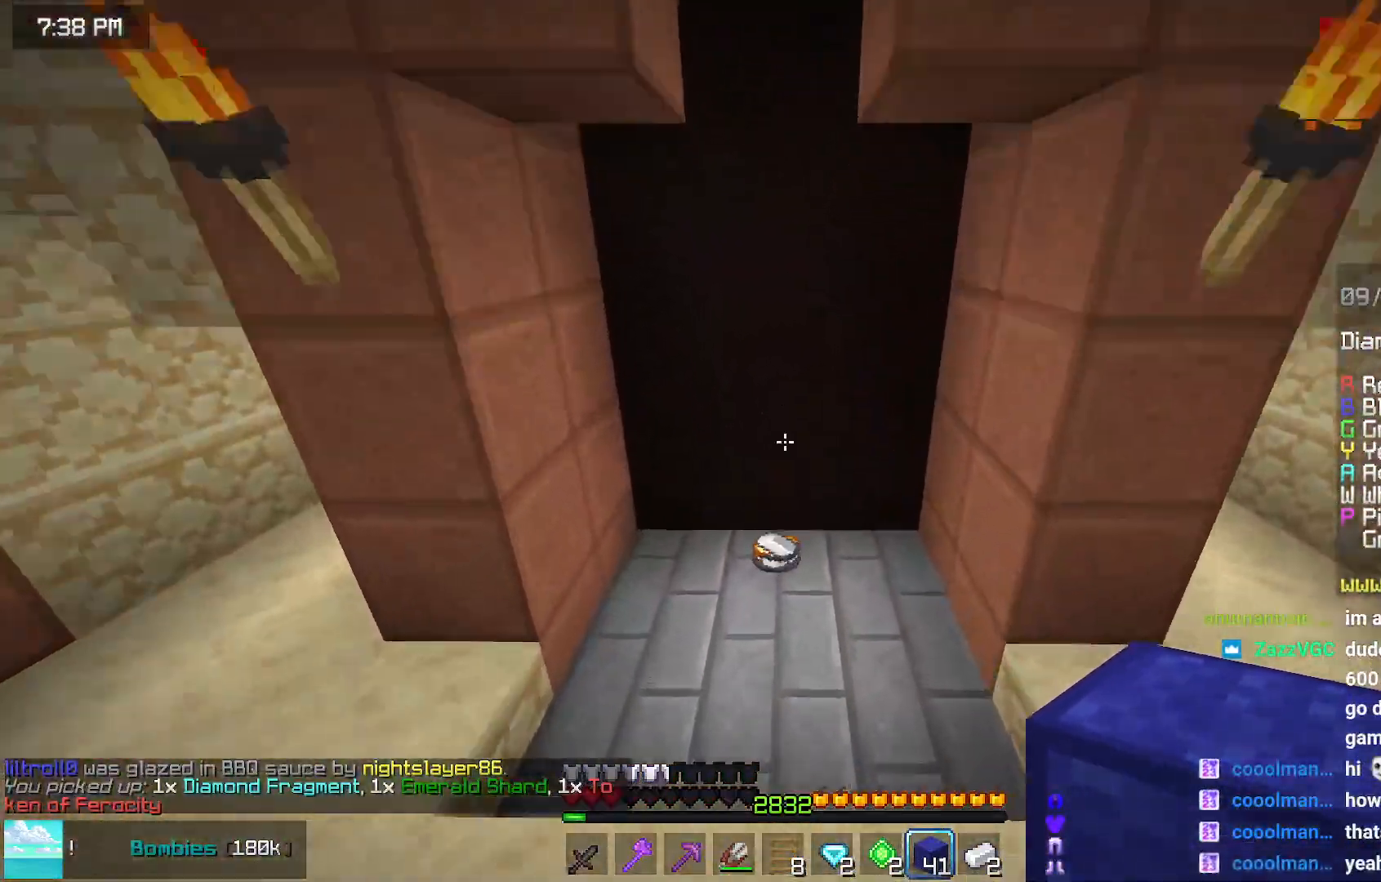
{"keys": ["up"], "mouse": [], "events": []}
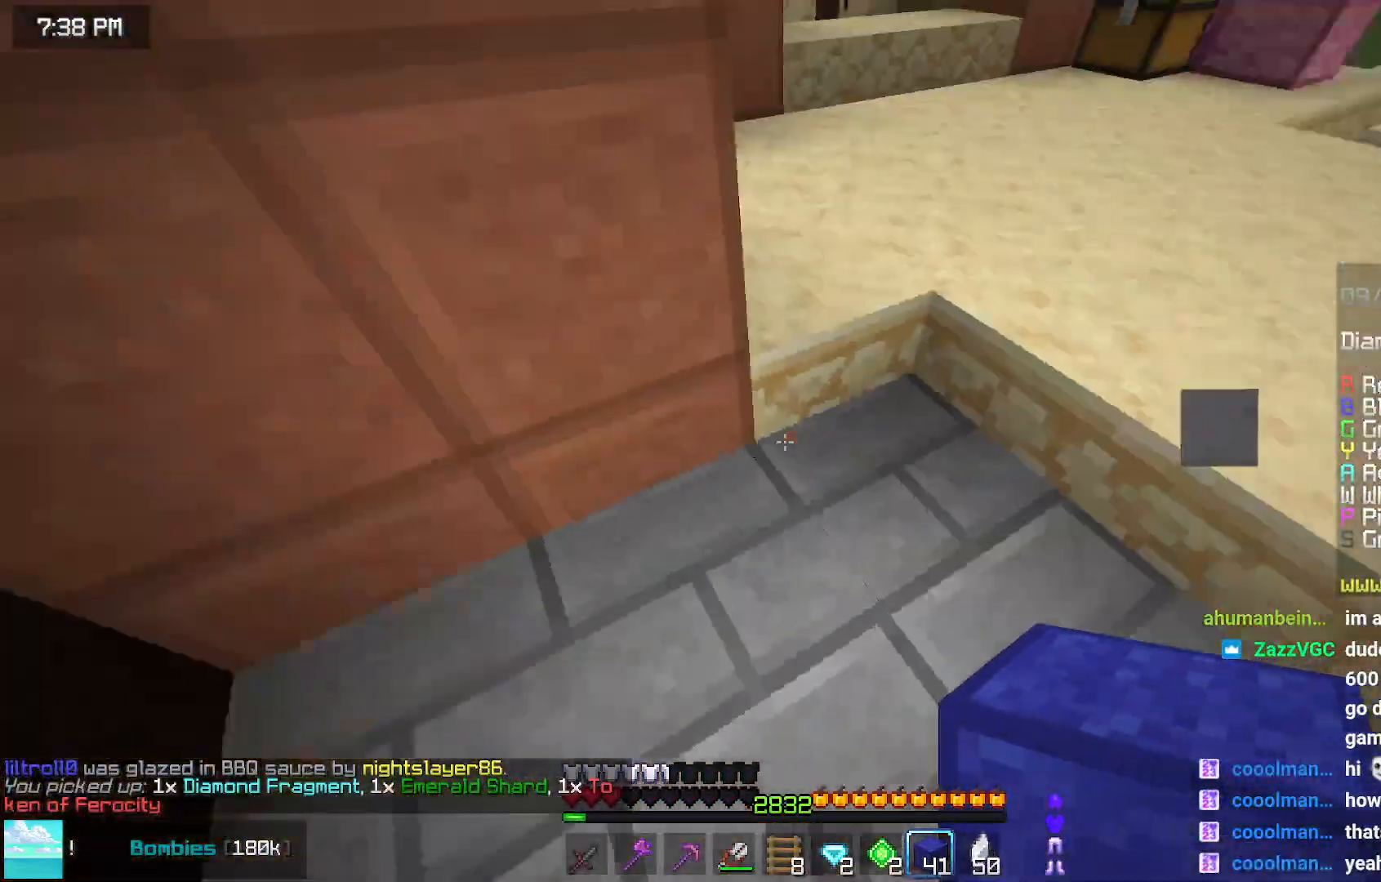
{"keys": ["up"], "mouse": [], "events": []}
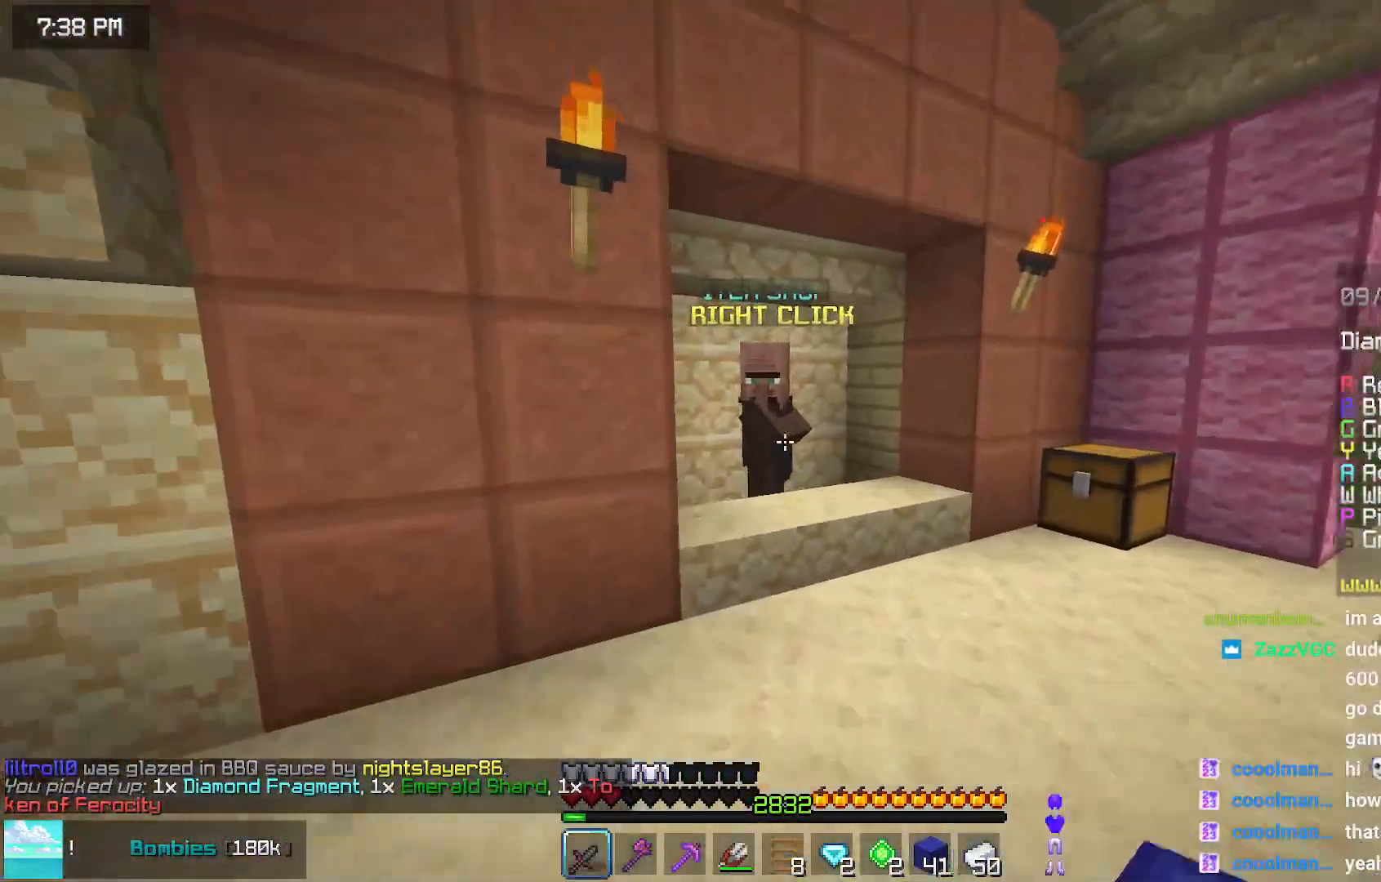
{"keys": [], "mouse": [], "events": [[400, "mouse_right", "down"], [400, "up", "up"], [500, "mouse_right", "up"]]}
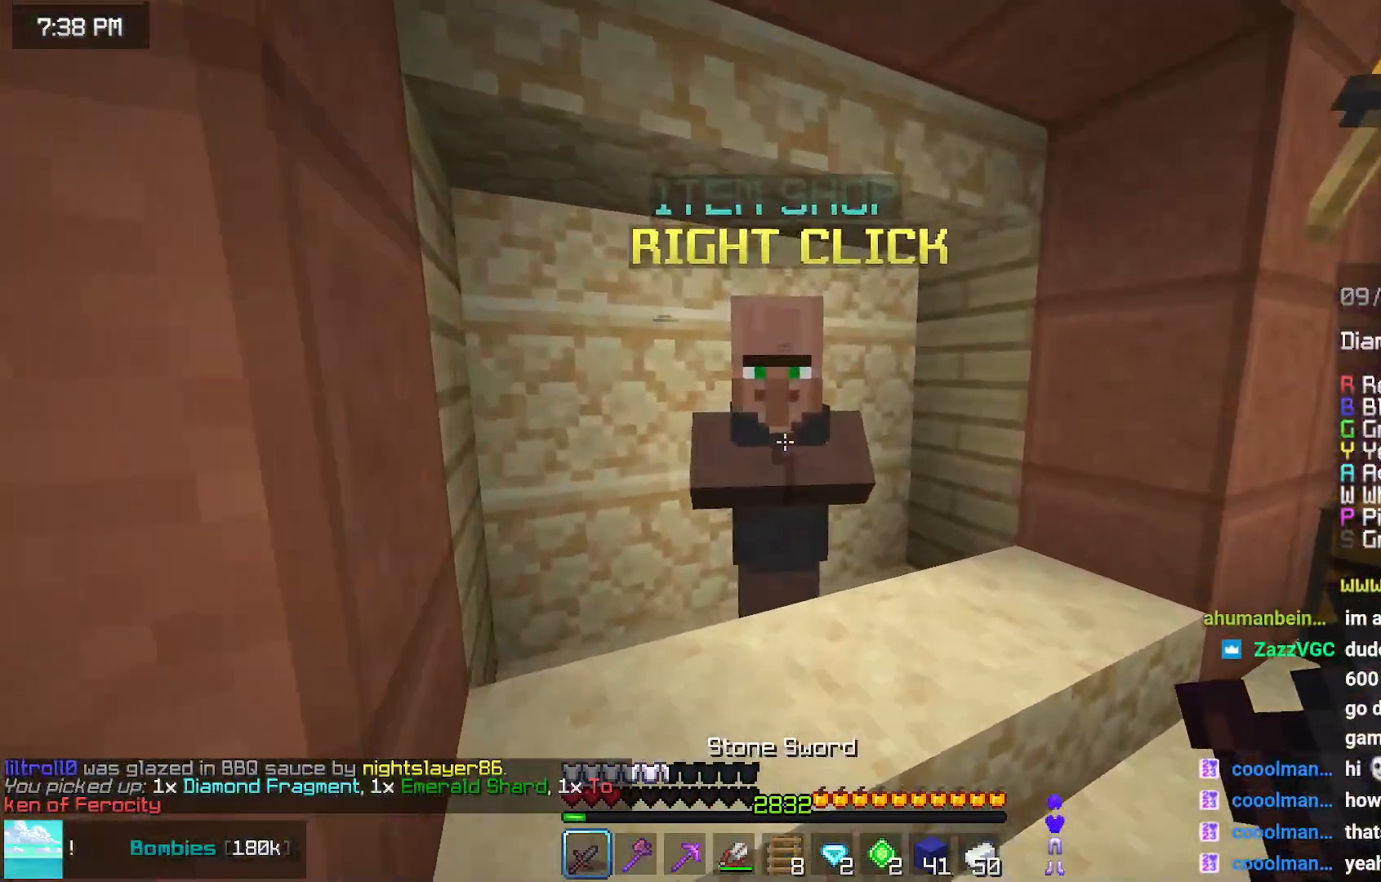
{"keys": [], "mouse": [], "events": []}
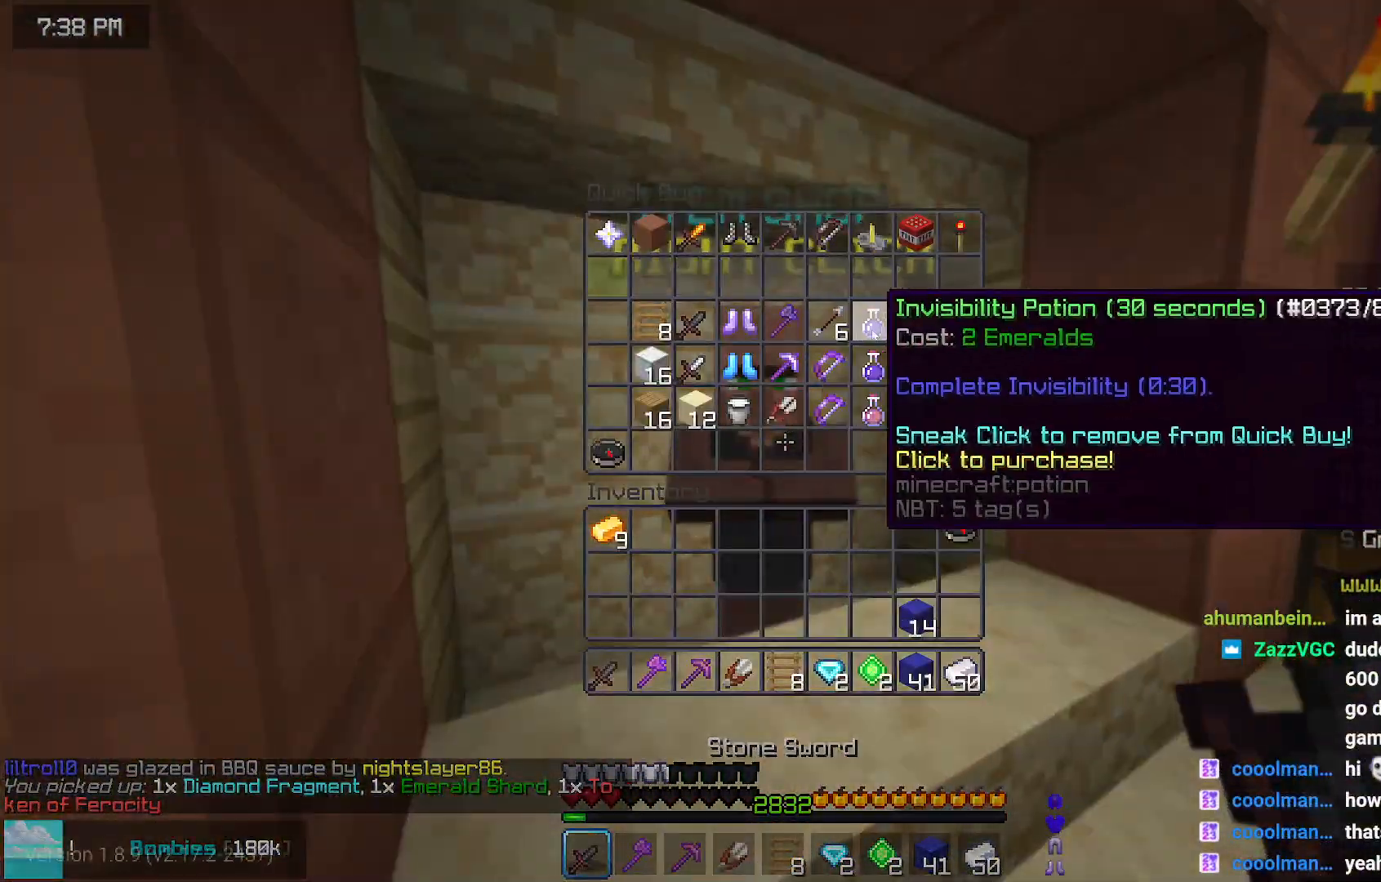
{"keys": [], "mouse": [], "events": []}
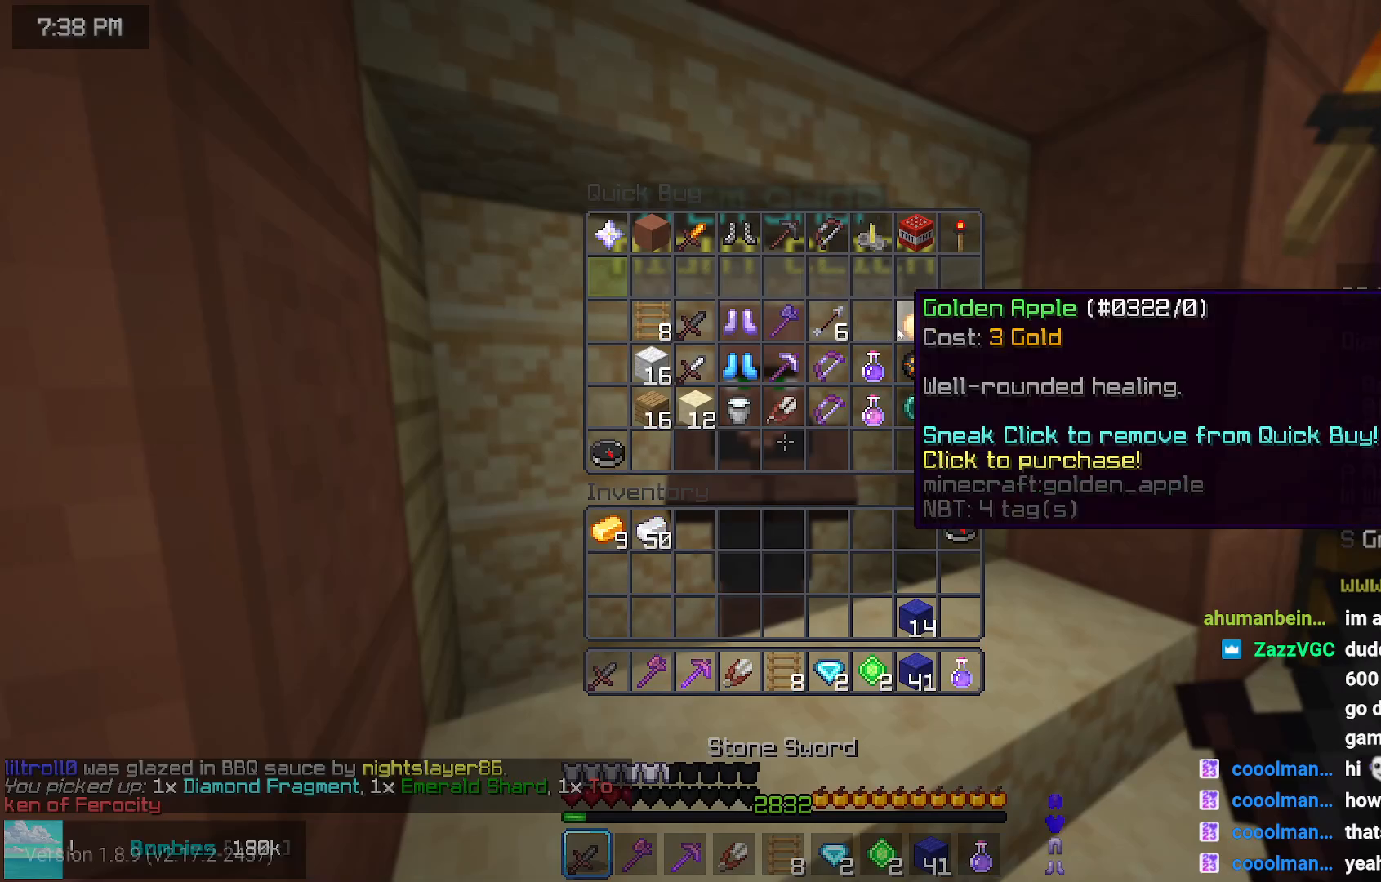
{"keys": [], "mouse": [], "events": []}
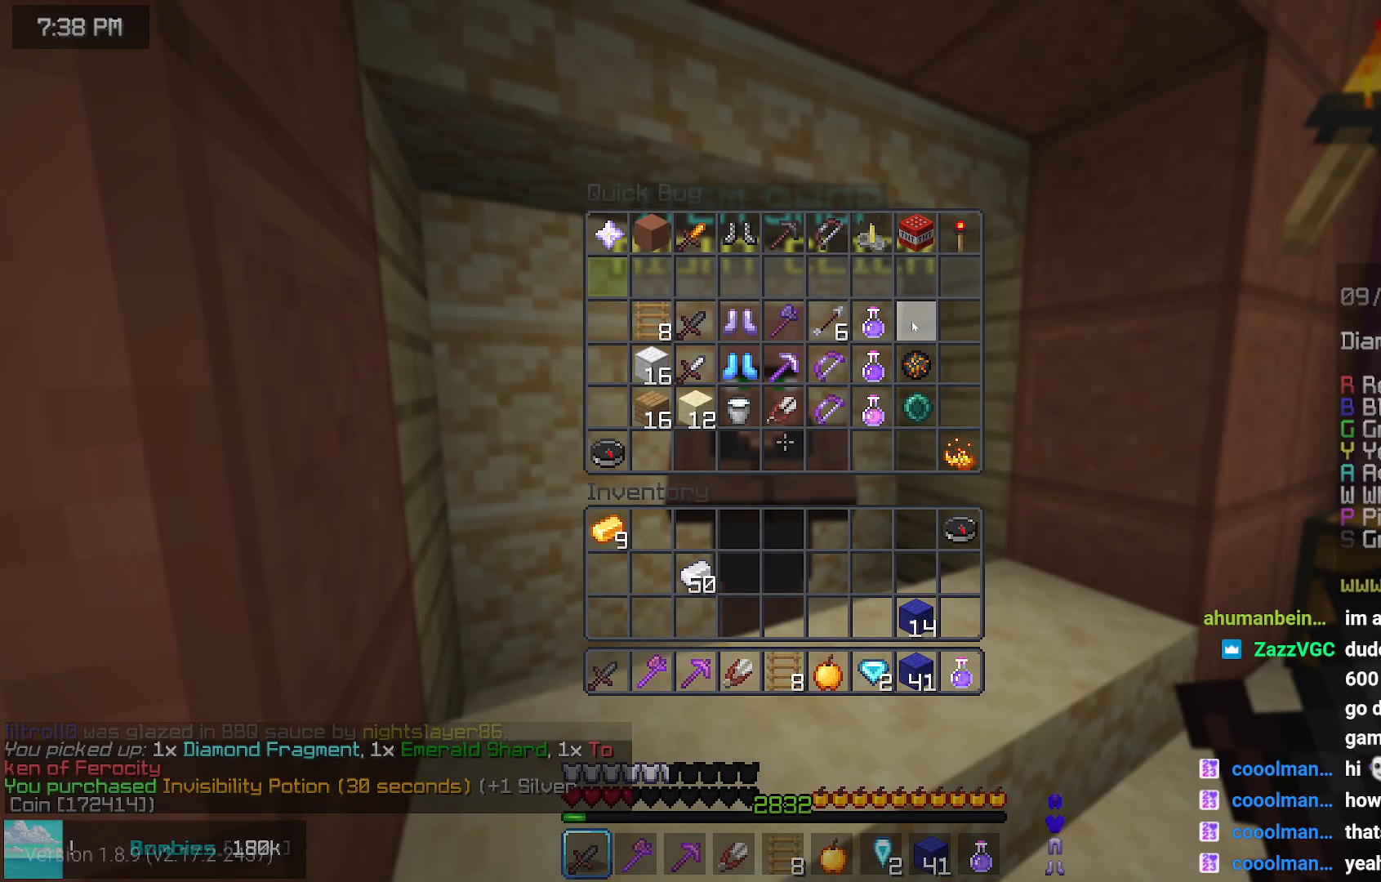
{"keys": [], "mouse": [], "events": []}
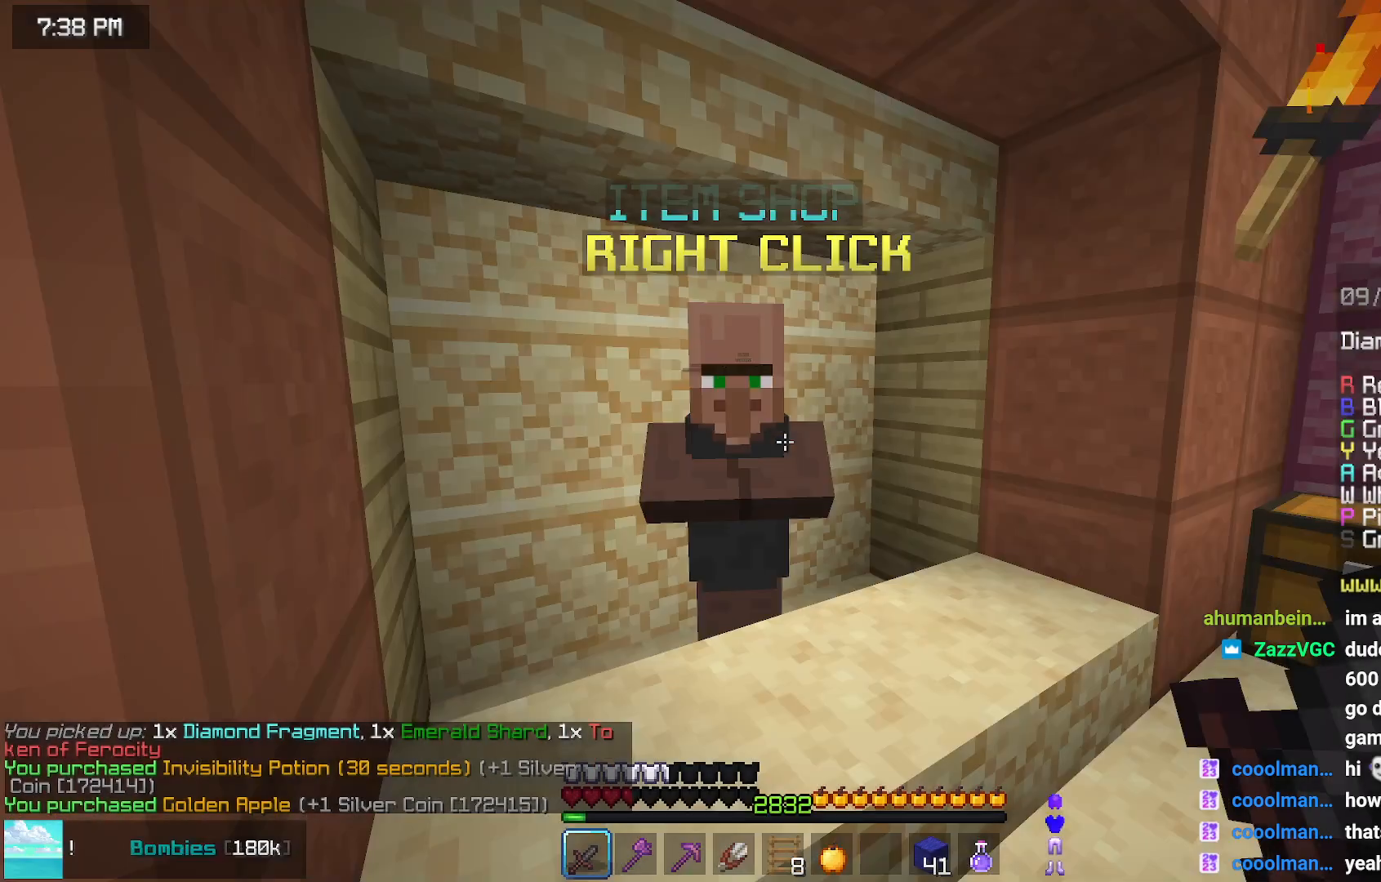
{"keys": ["down"], "mouse": ["right"], "events": [[234, "down", "down"], [234, "right", "down"], [284, "mouse_right", "down"], [384, "right", "up"]]}
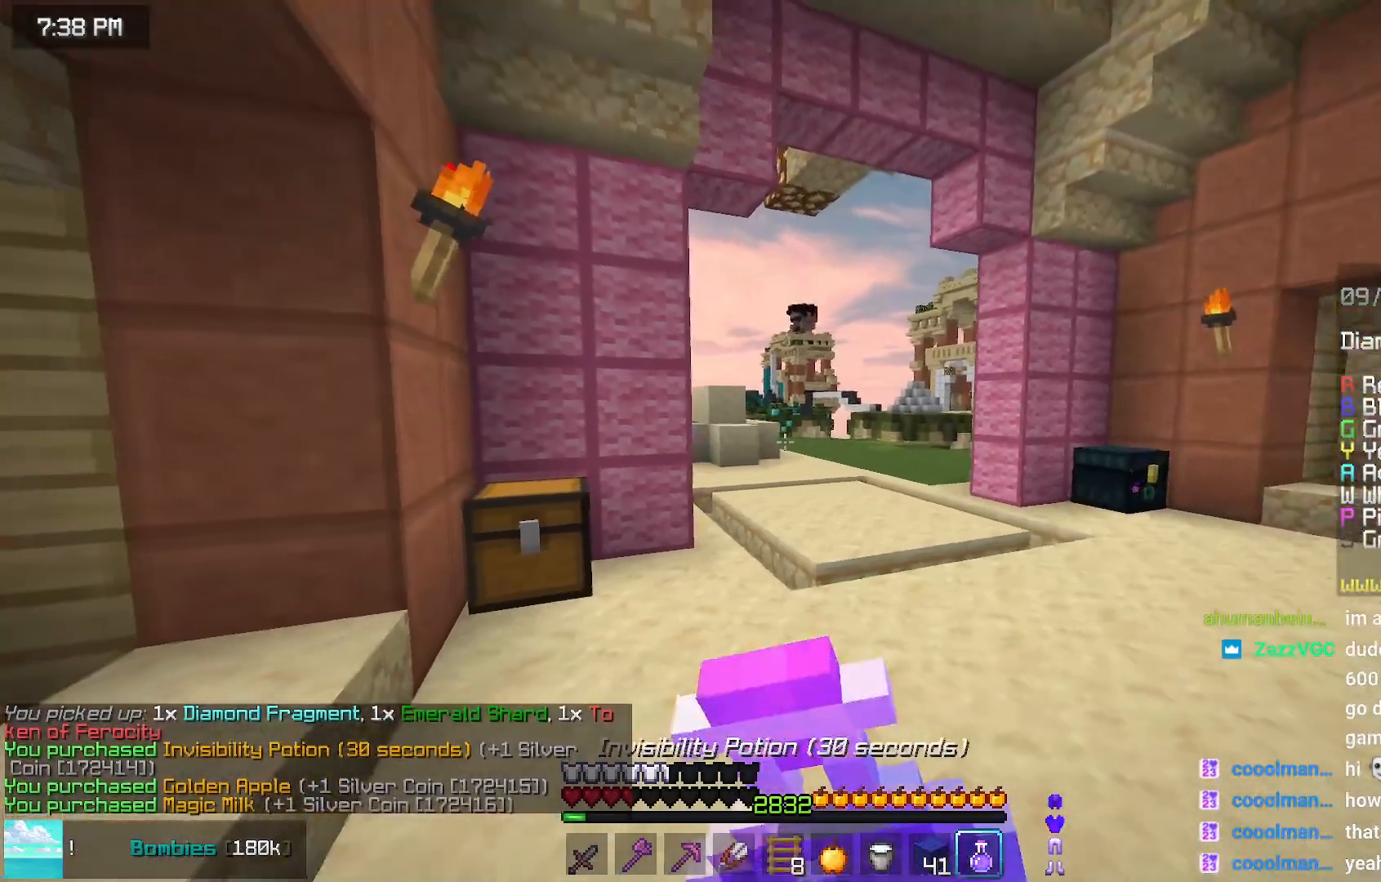
{"keys": ["down"], "mouse": ["right"], "events": []}
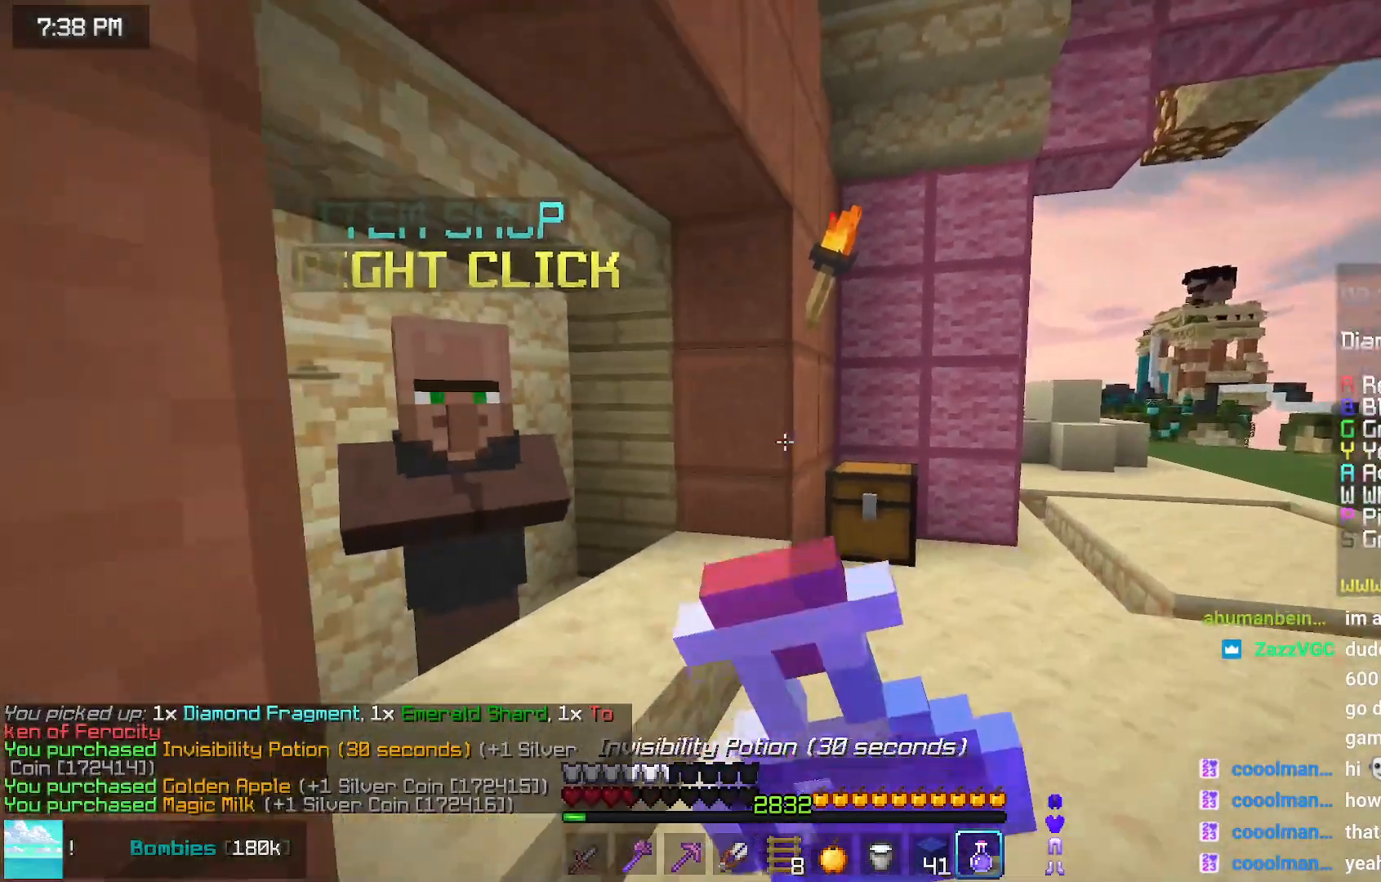
{"keys": [], "mouse": ["right"], "events": [[184, "down", "up"]]}
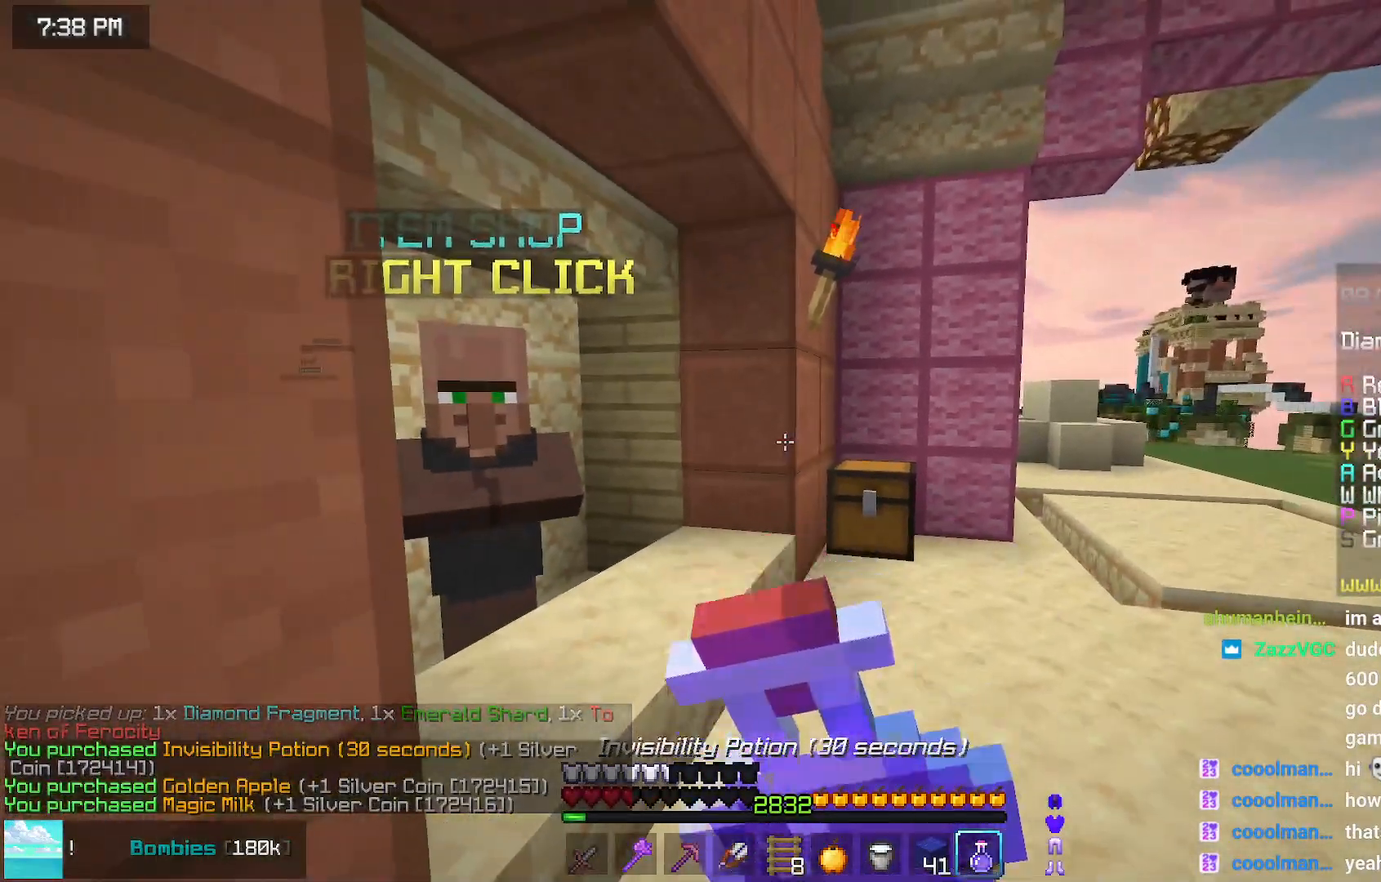
{"keys": ["down"], "mouse": ["right"], "events": [[200, "down", "down"]]}
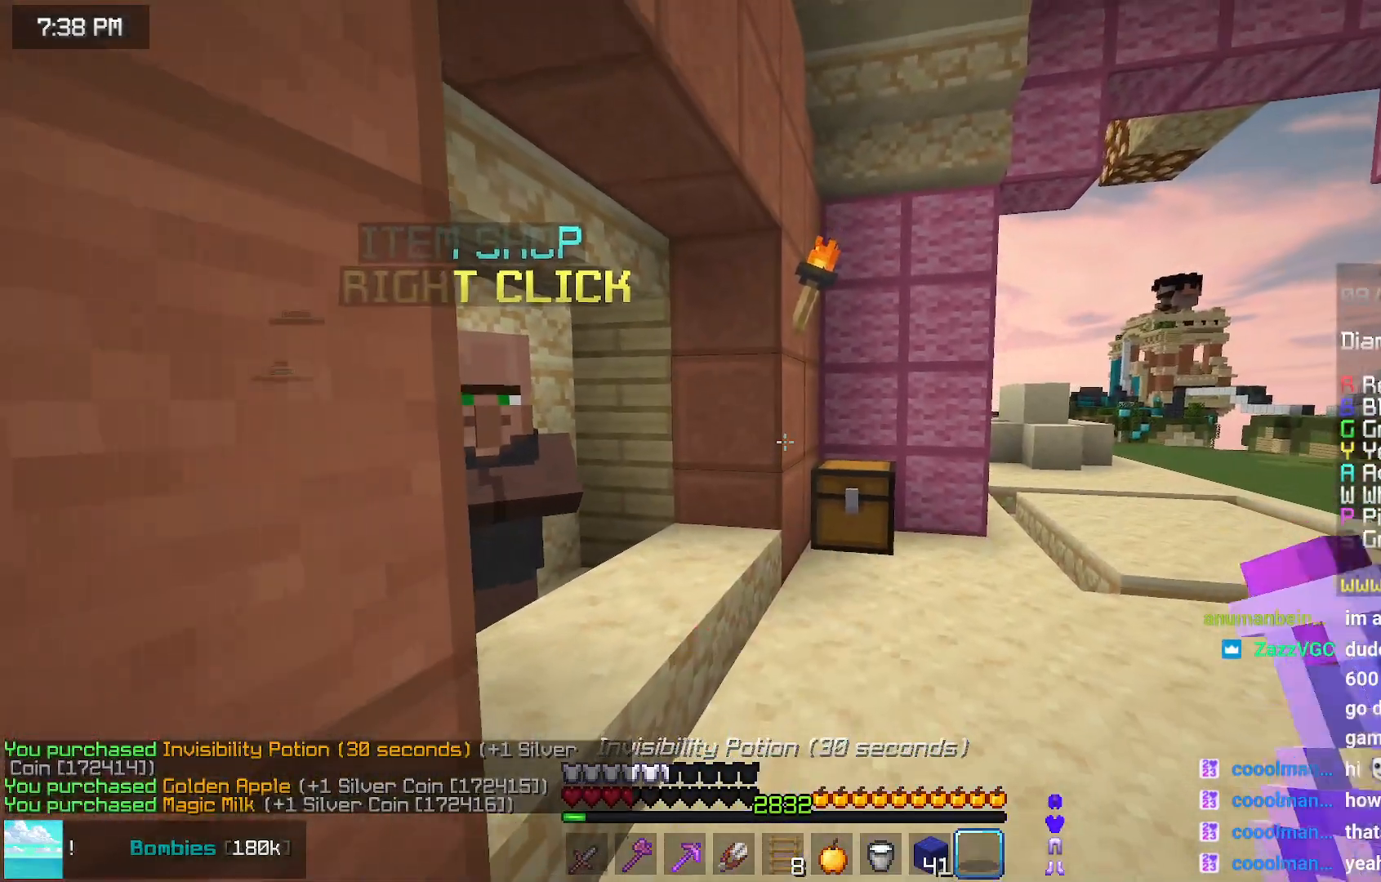
{"keys": ["down"], "mouse": ["right"], "events": []}
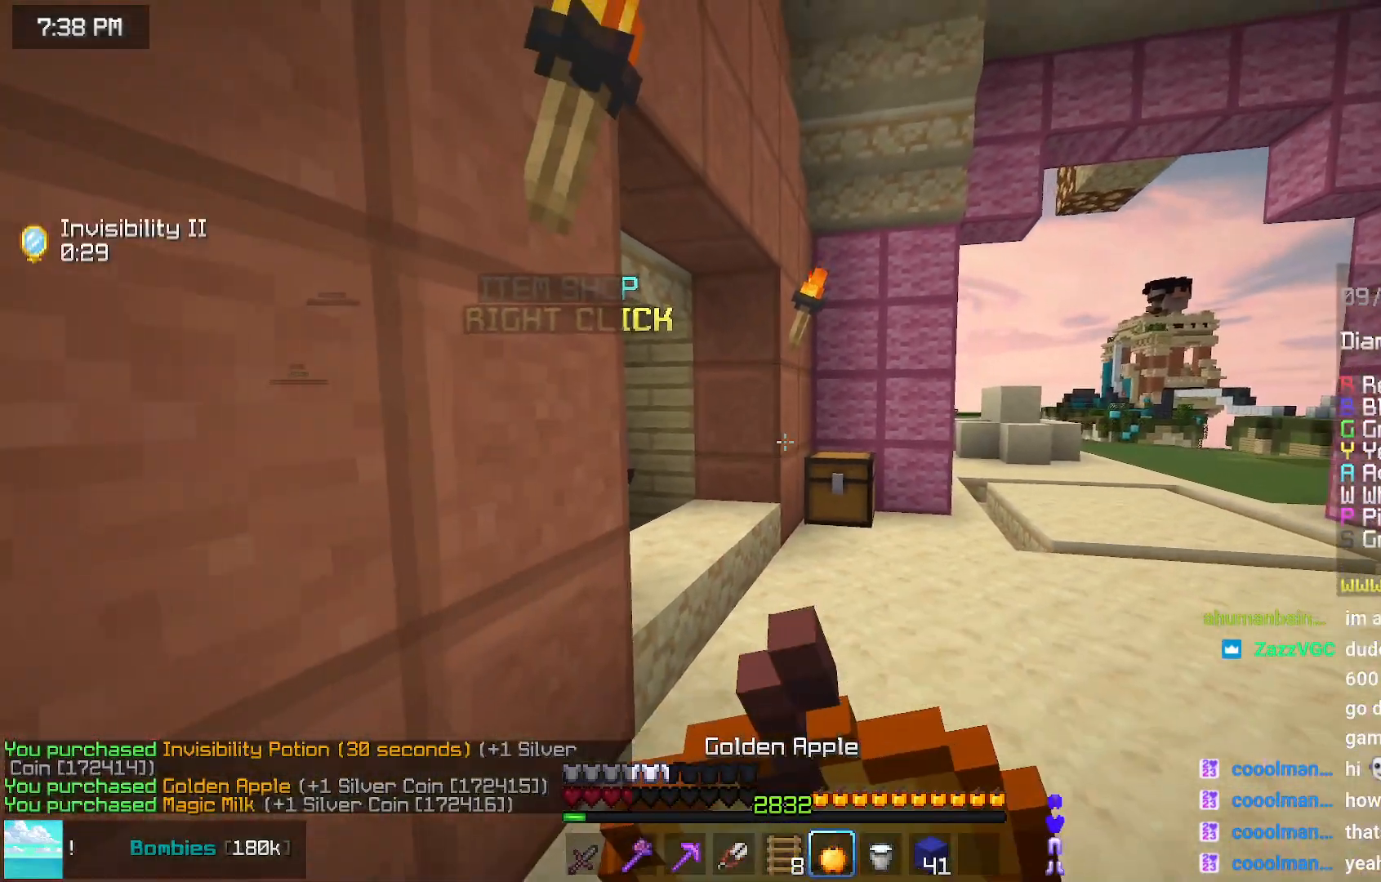
{"keys": ["down", "left"], "mouse": ["right"], "events": [[184, "left", "down"]]}
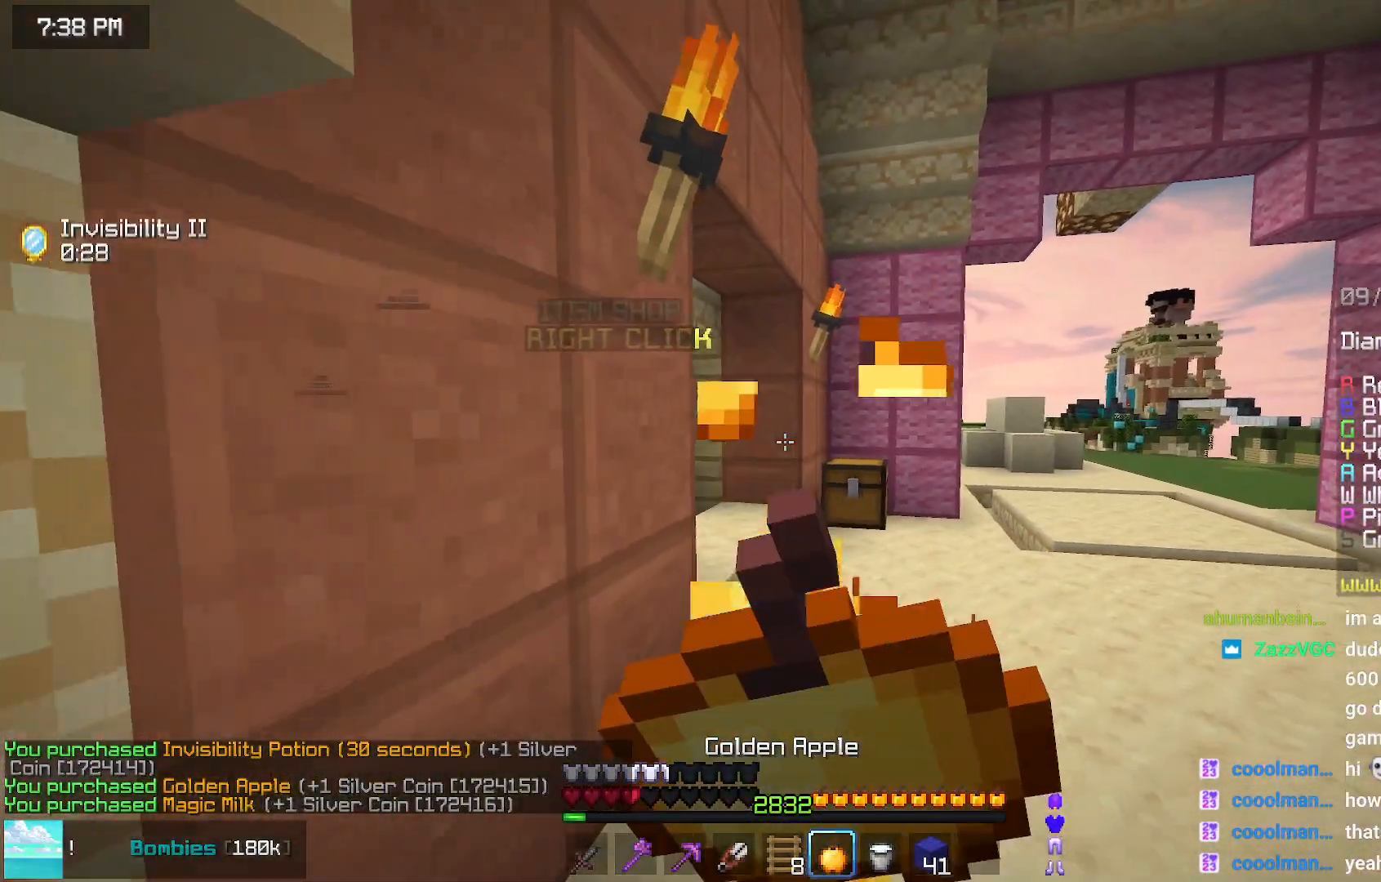
{"keys": ["down", "left"], "mouse": ["right"], "events": []}
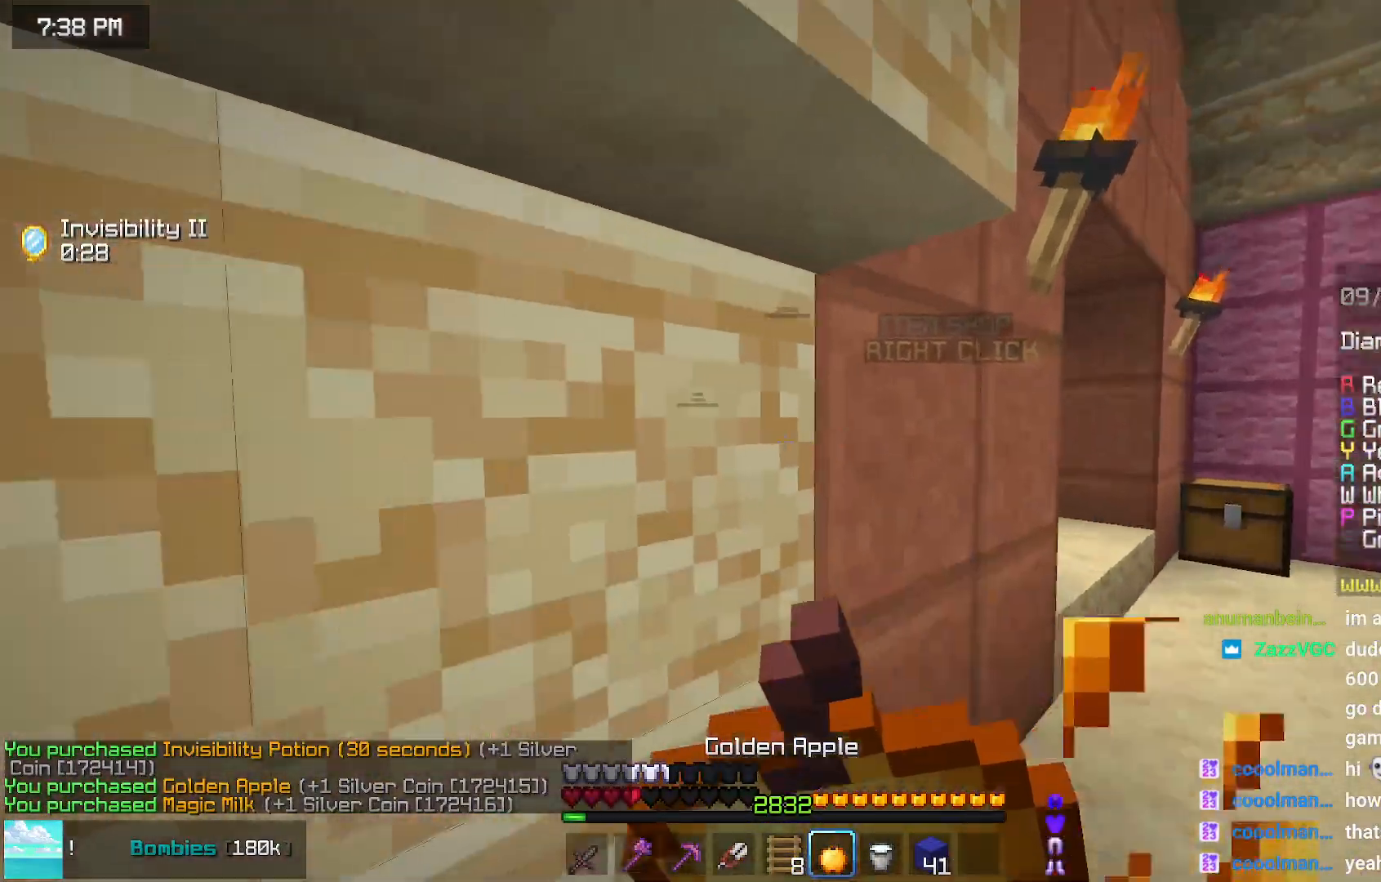
{"keys": ["down", "left"], "mouse": [], "events": [[450, "mouse_right", "up"]]}
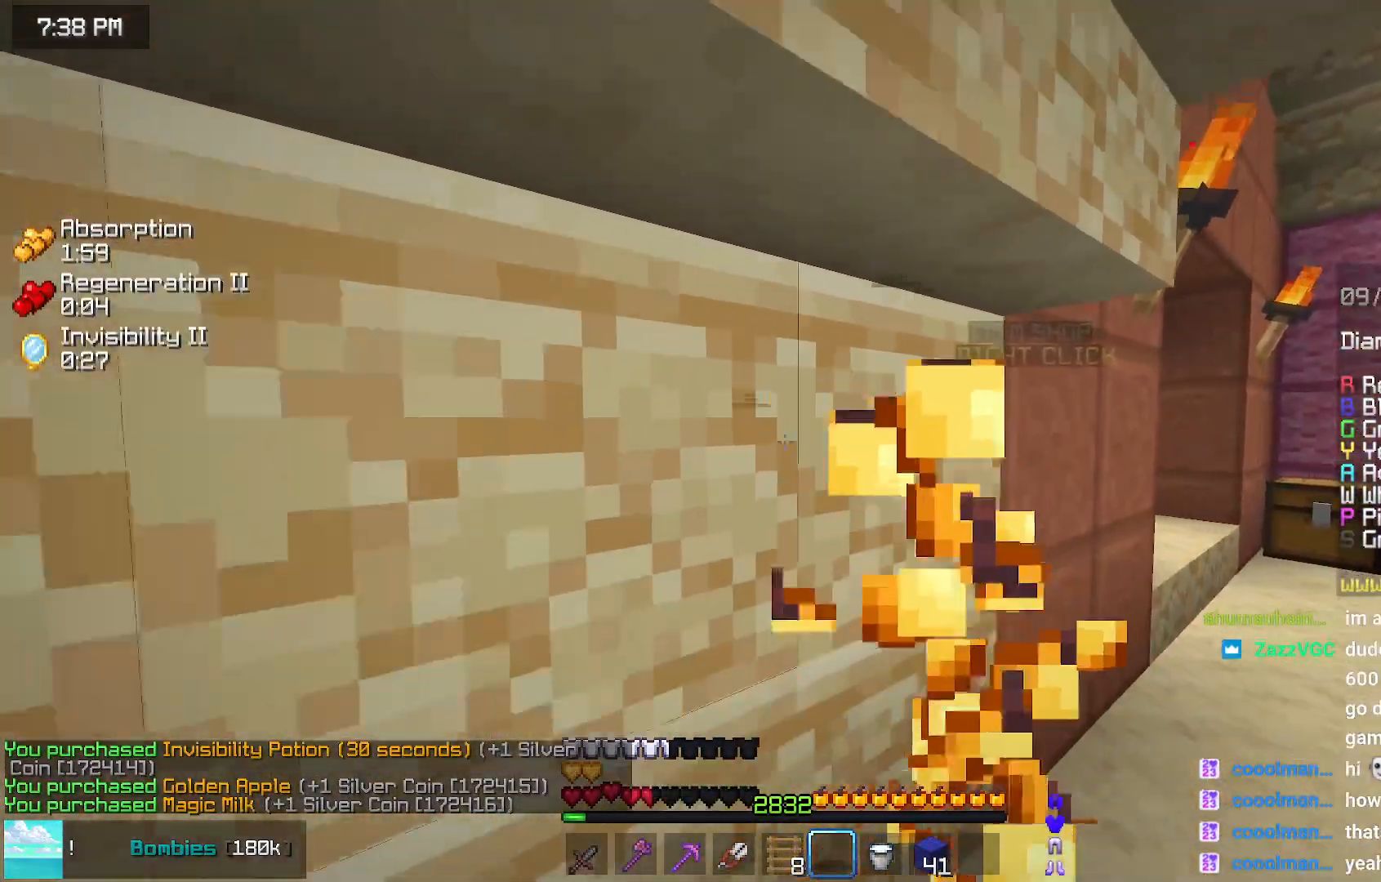
{"keys": ["down", "left"], "mouse": ["right"], "events": [[317, "down", "up"], [417, "down", "down"], [484, "mouse_right", "down"]]}
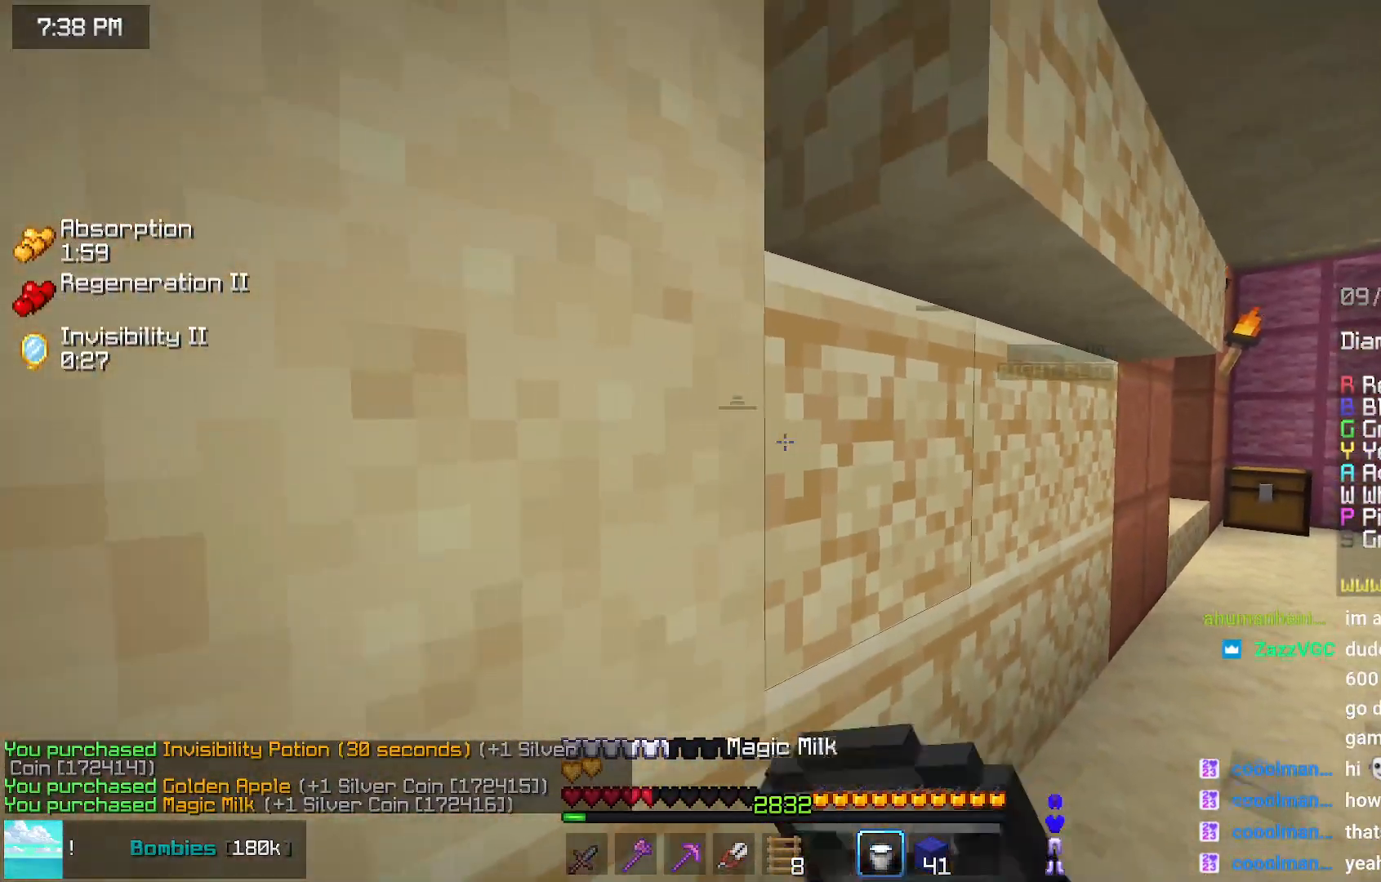
{"keys": ["down", "left"], "mouse": ["right"], "events": []}
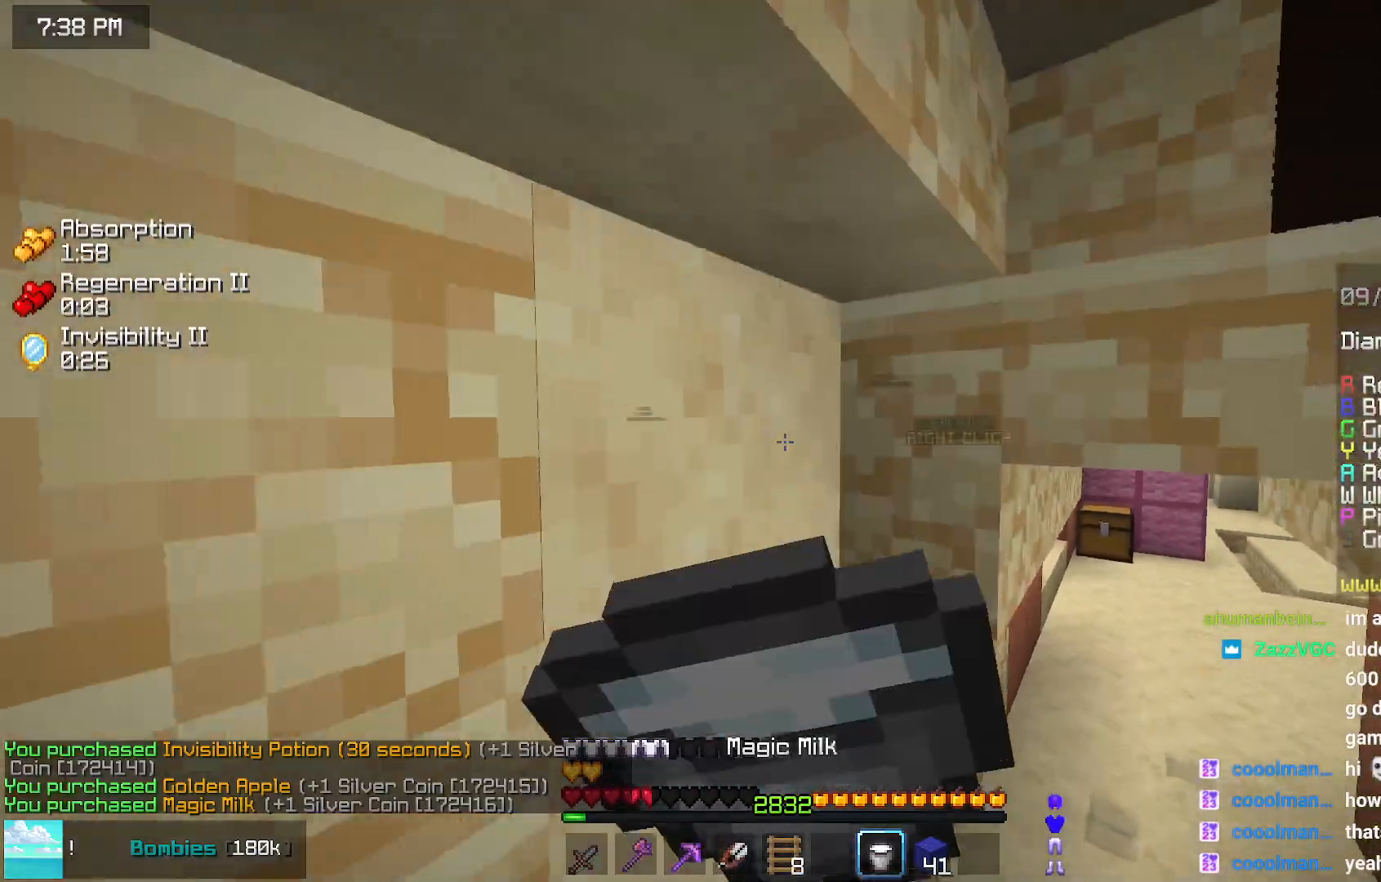
{"keys": ["down", "left"], "mouse": ["right"], "events": []}
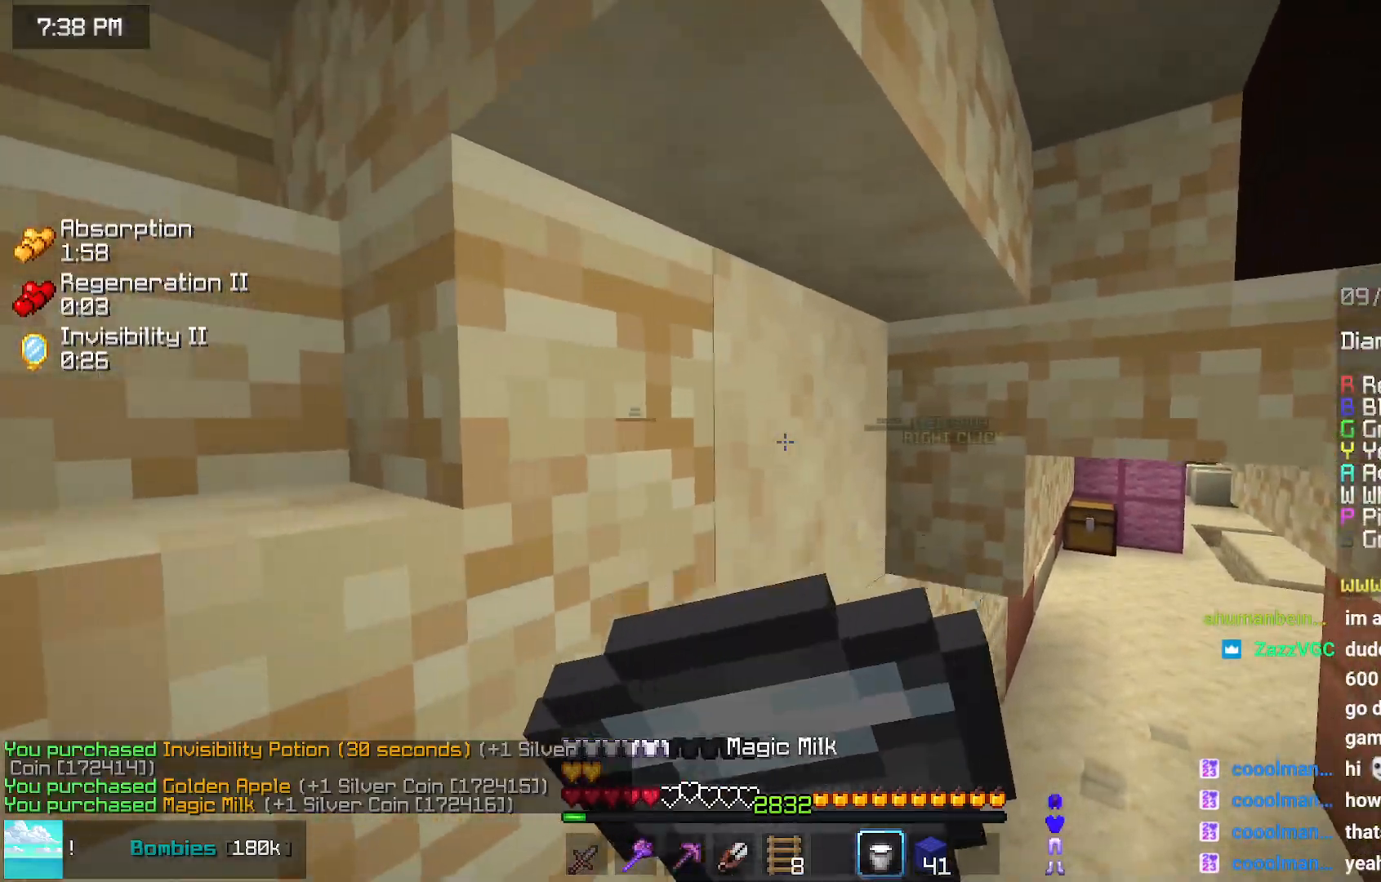
{"keys": ["left"], "mouse": ["right"], "events": [[450, "down", "up"]]}
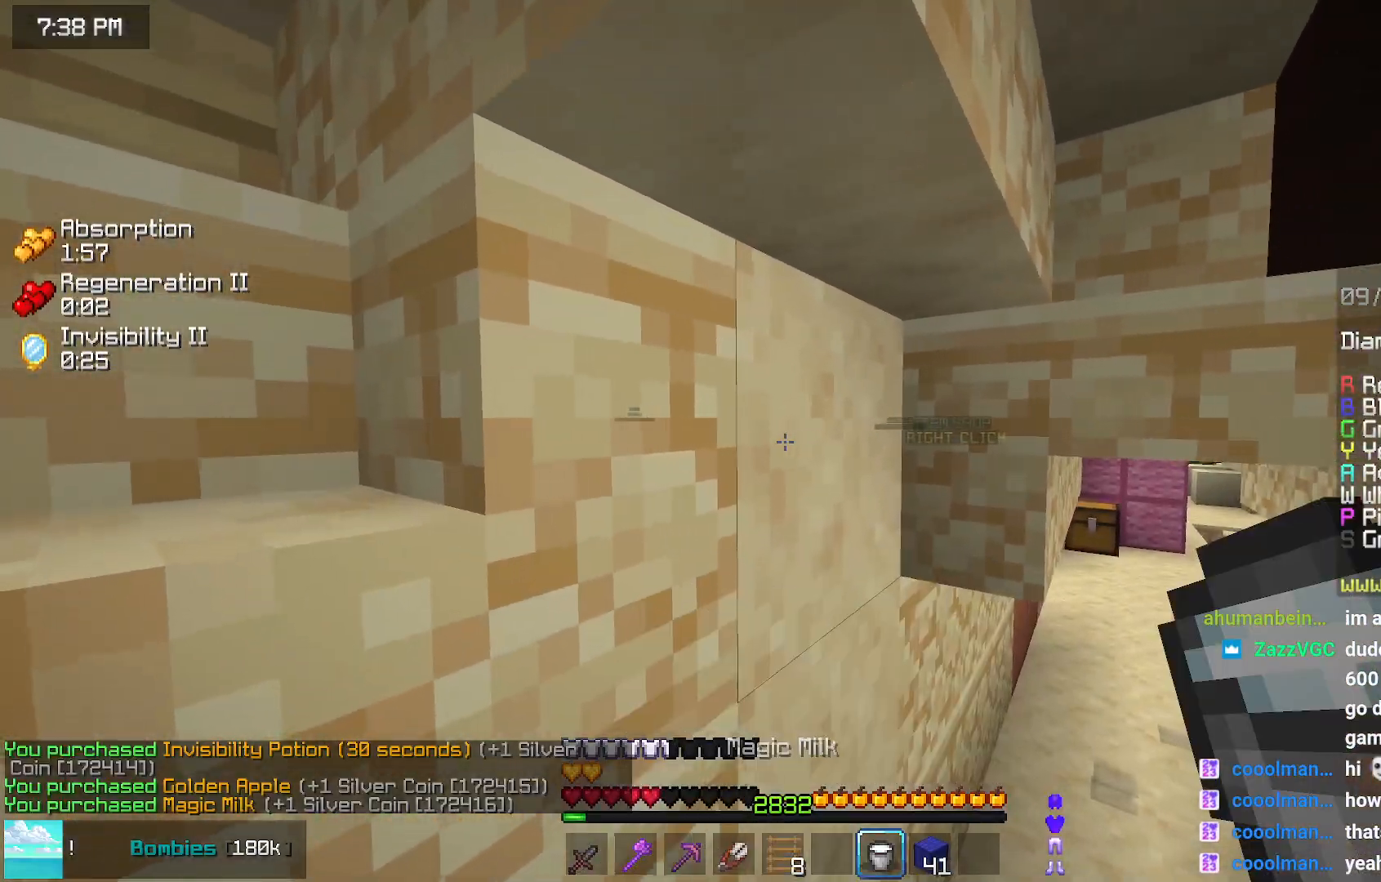
{"keys": ["left"], "mouse": [], "events": [[100, "left", "up"], [300, "mouse_right", "up"], [367, "left", "down"]]}
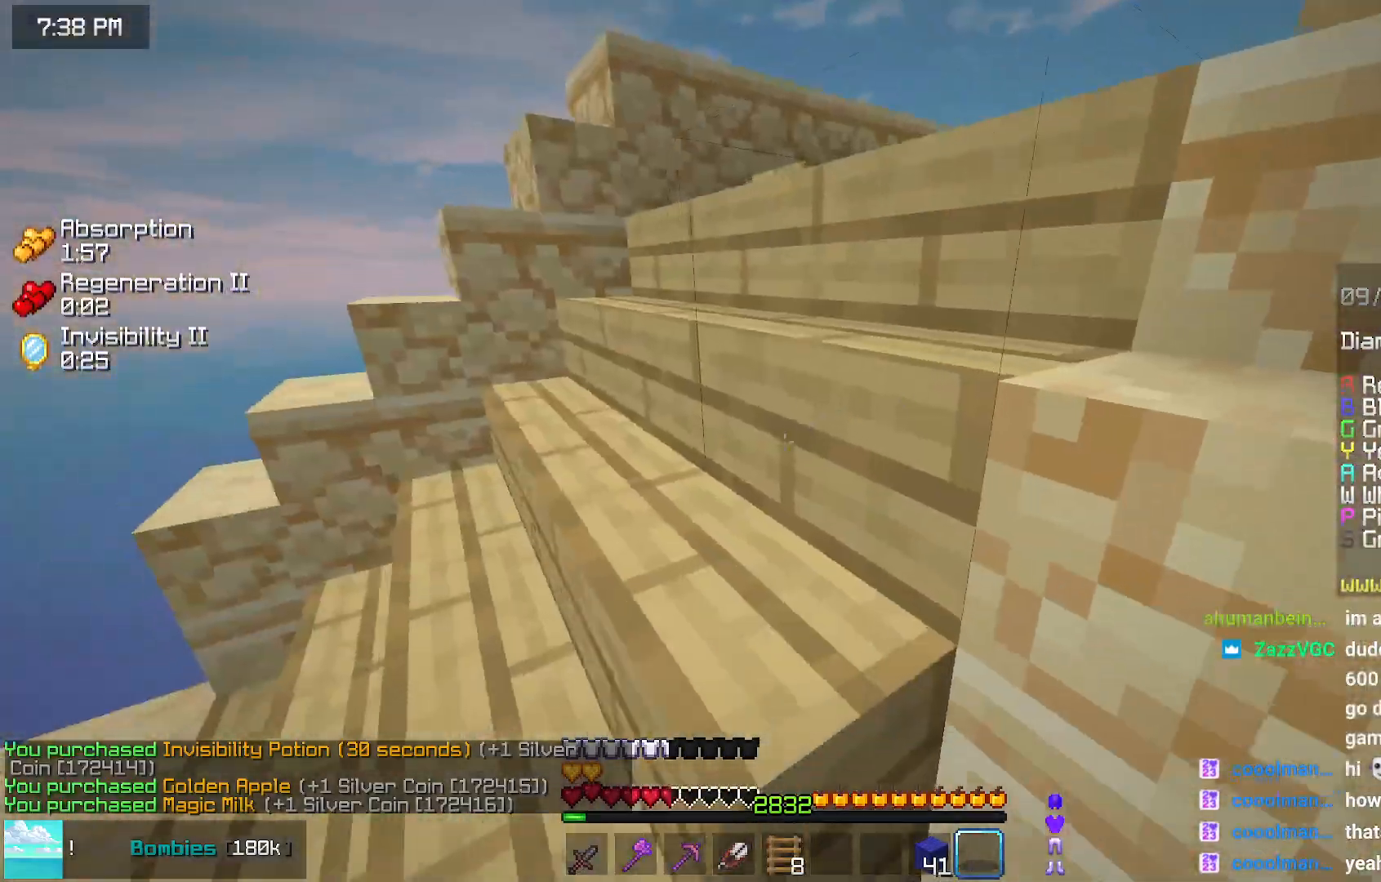
{"keys": ["left"], "mouse": [], "events": [[17, "up", "down"], [417, "up", "up"]]}
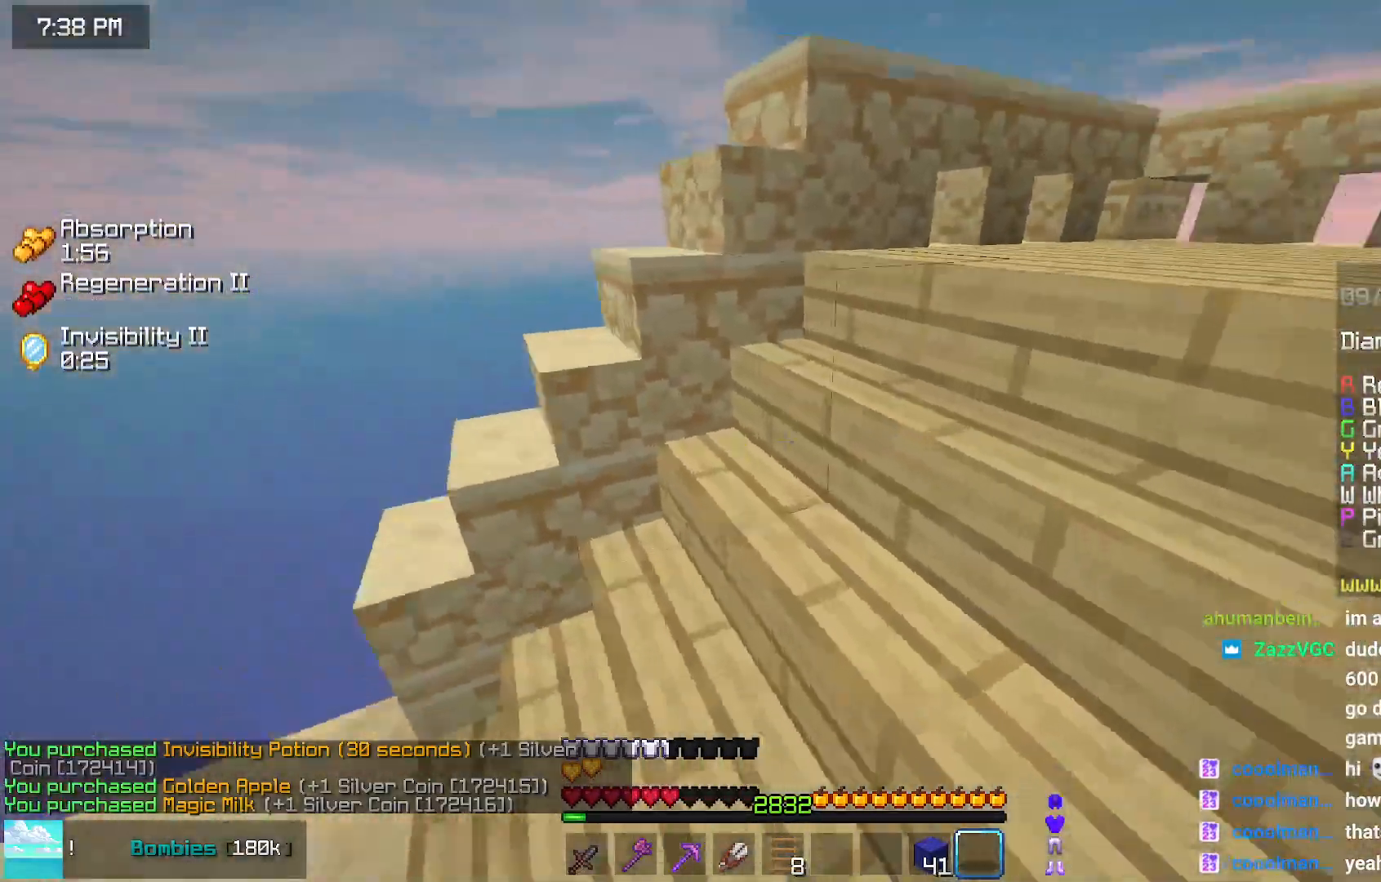
{"keys": ["left", "up"], "mouse": [], "events": [[34, "up", "down"]]}
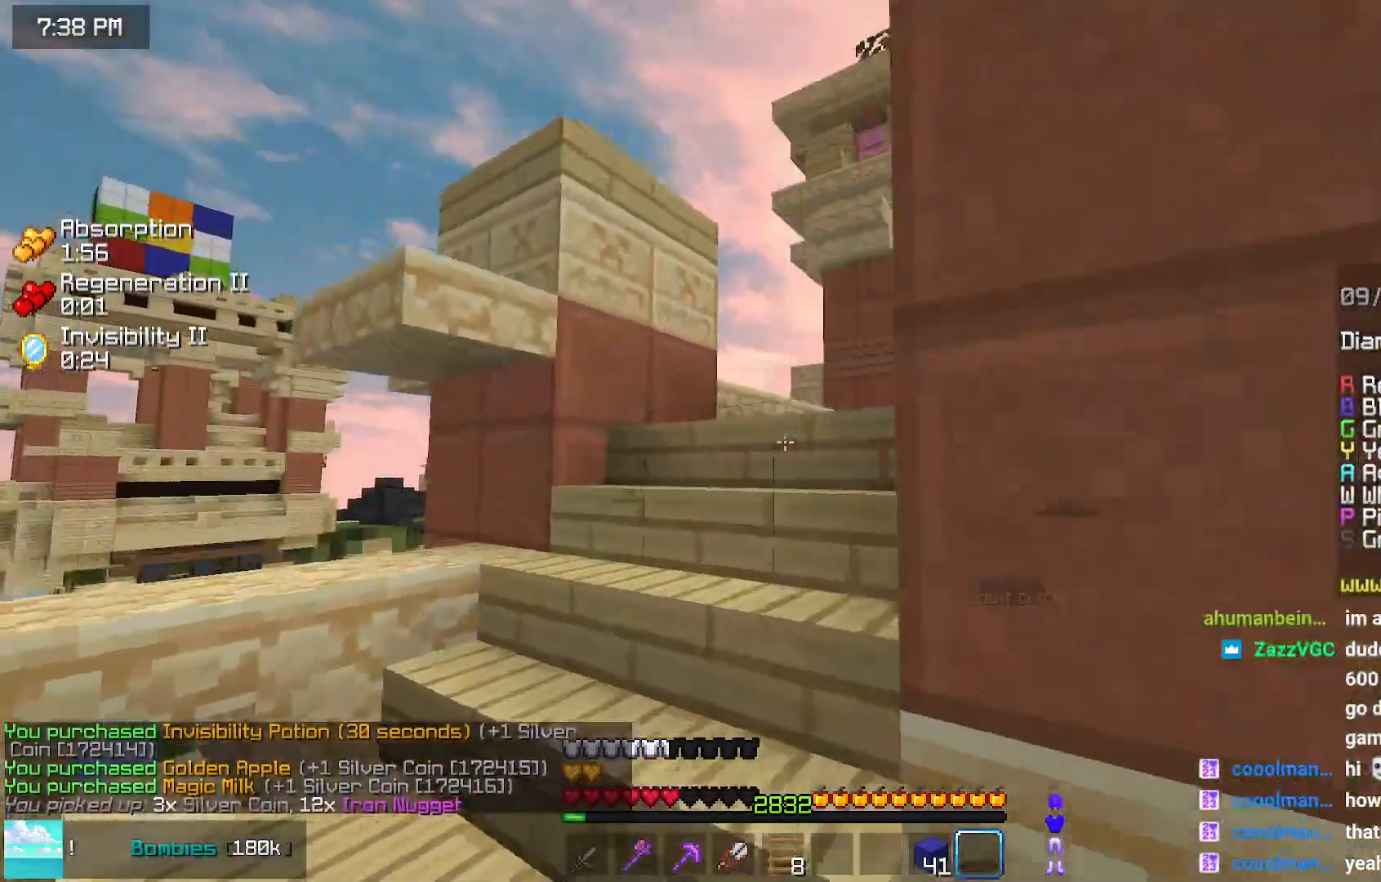
{"keys": ["up"], "mouse": [], "events": [[200, "left", "up"], [367, "space", "down"], [417, "space", "up"]]}
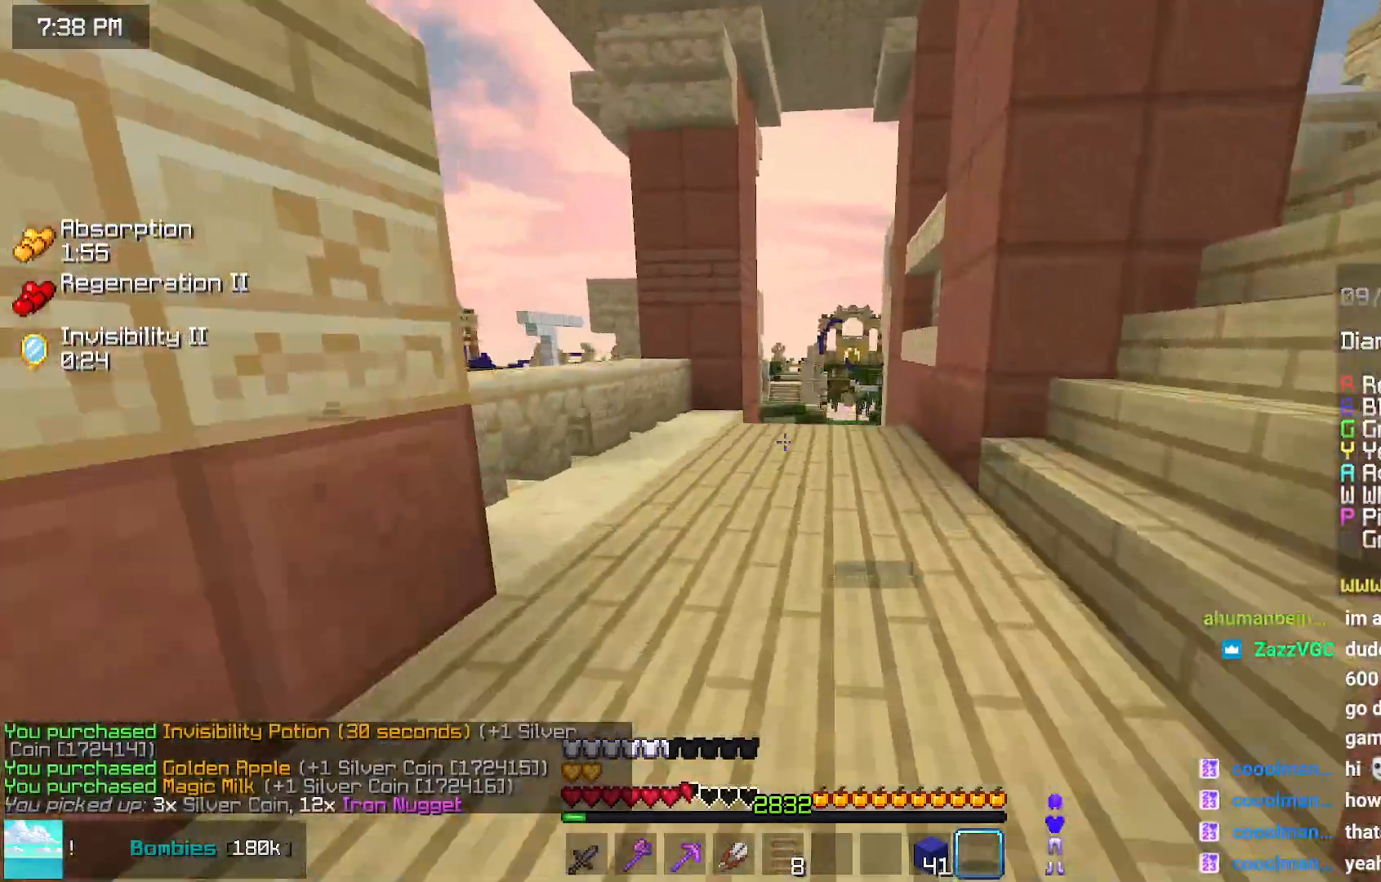
{"keys": ["space", "up"], "mouse": [], "events": [[34, "space", "down"], [134, "space", "up"], [234, "space", "down"]]}
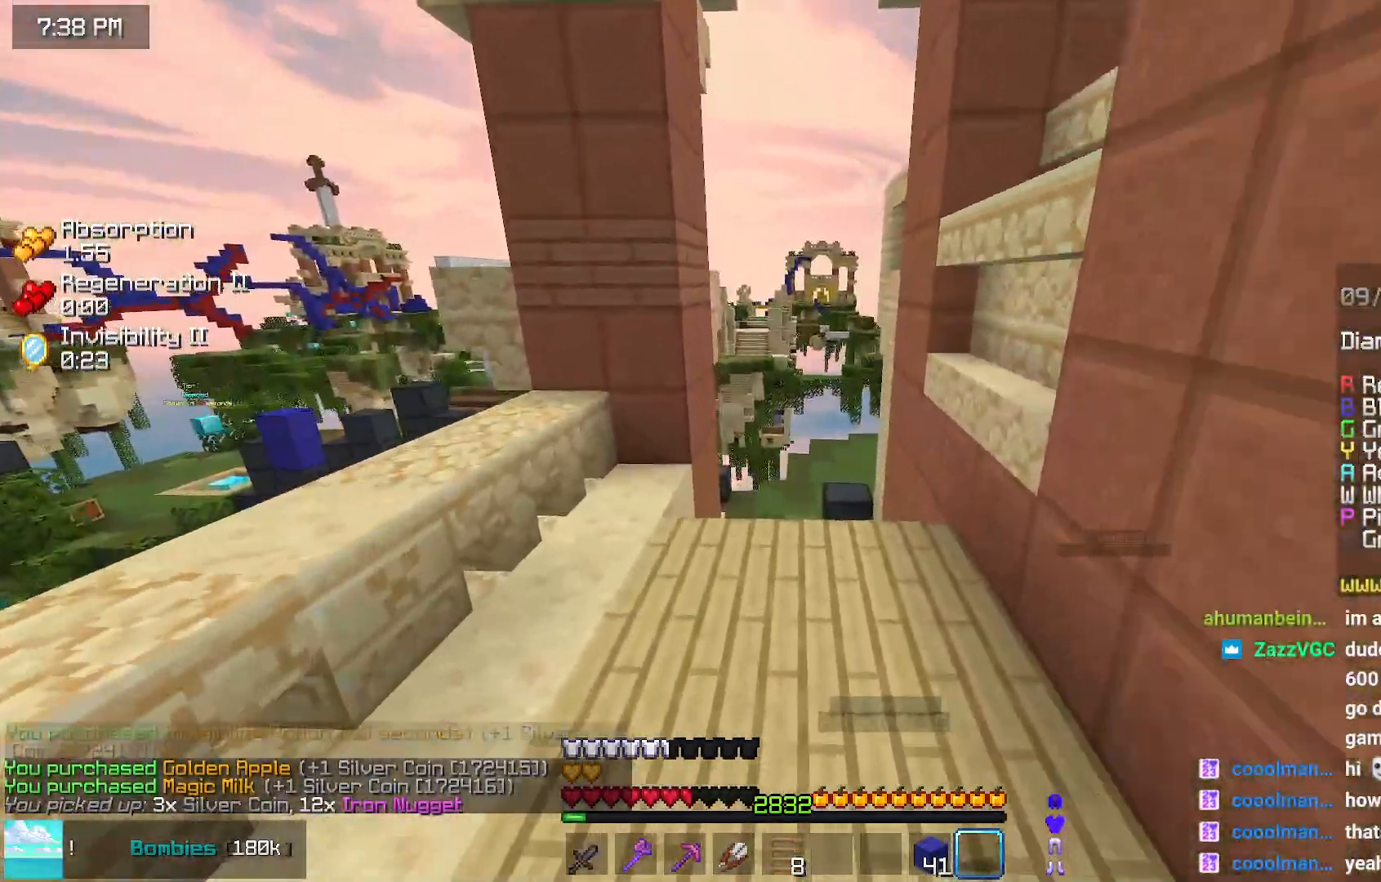
{"keys": ["up"], "mouse": [], "events": [[450, "space", "up"]]}
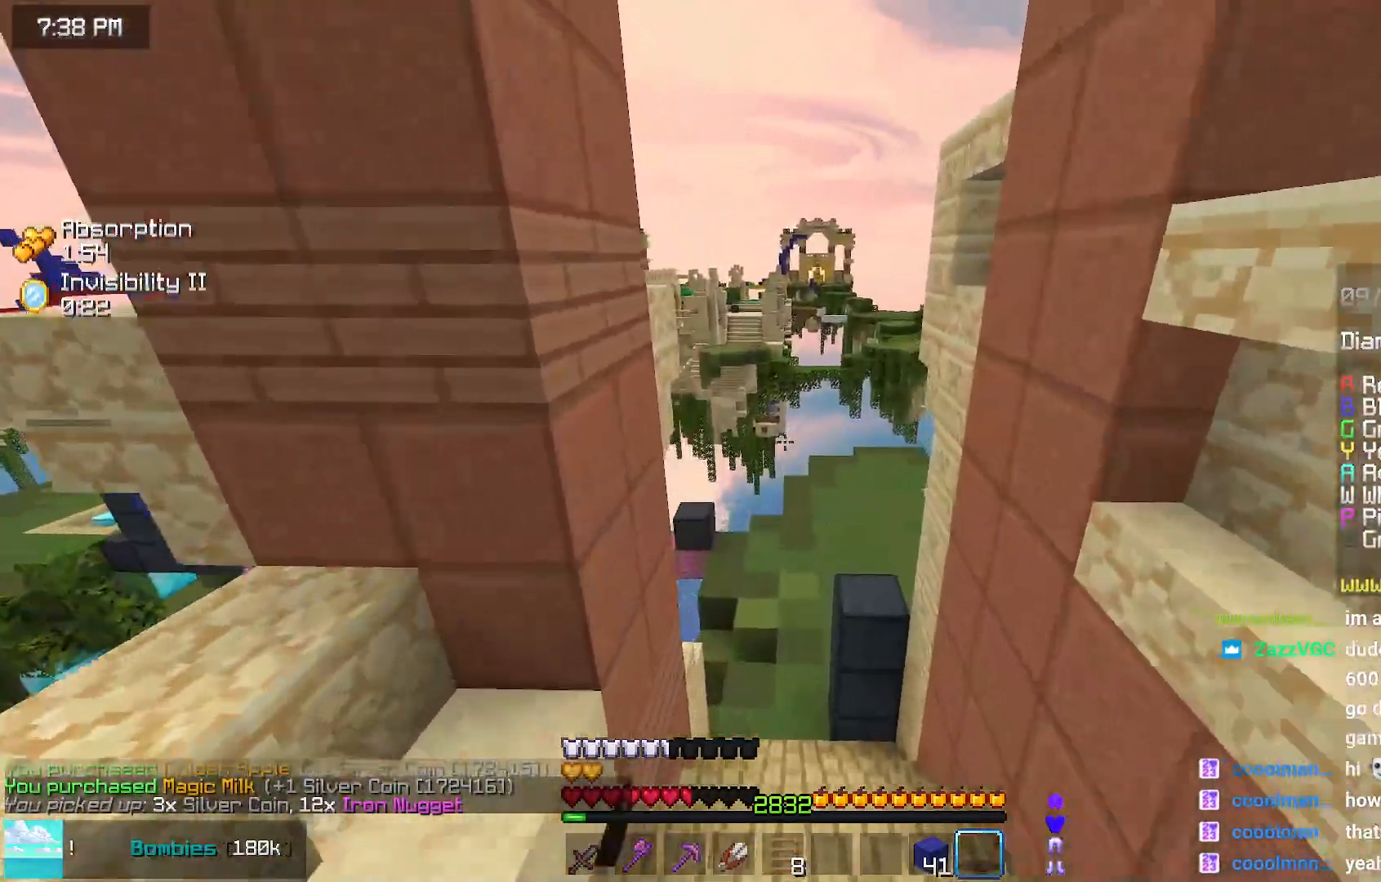
{"keys": ["up"], "mouse": [], "events": []}
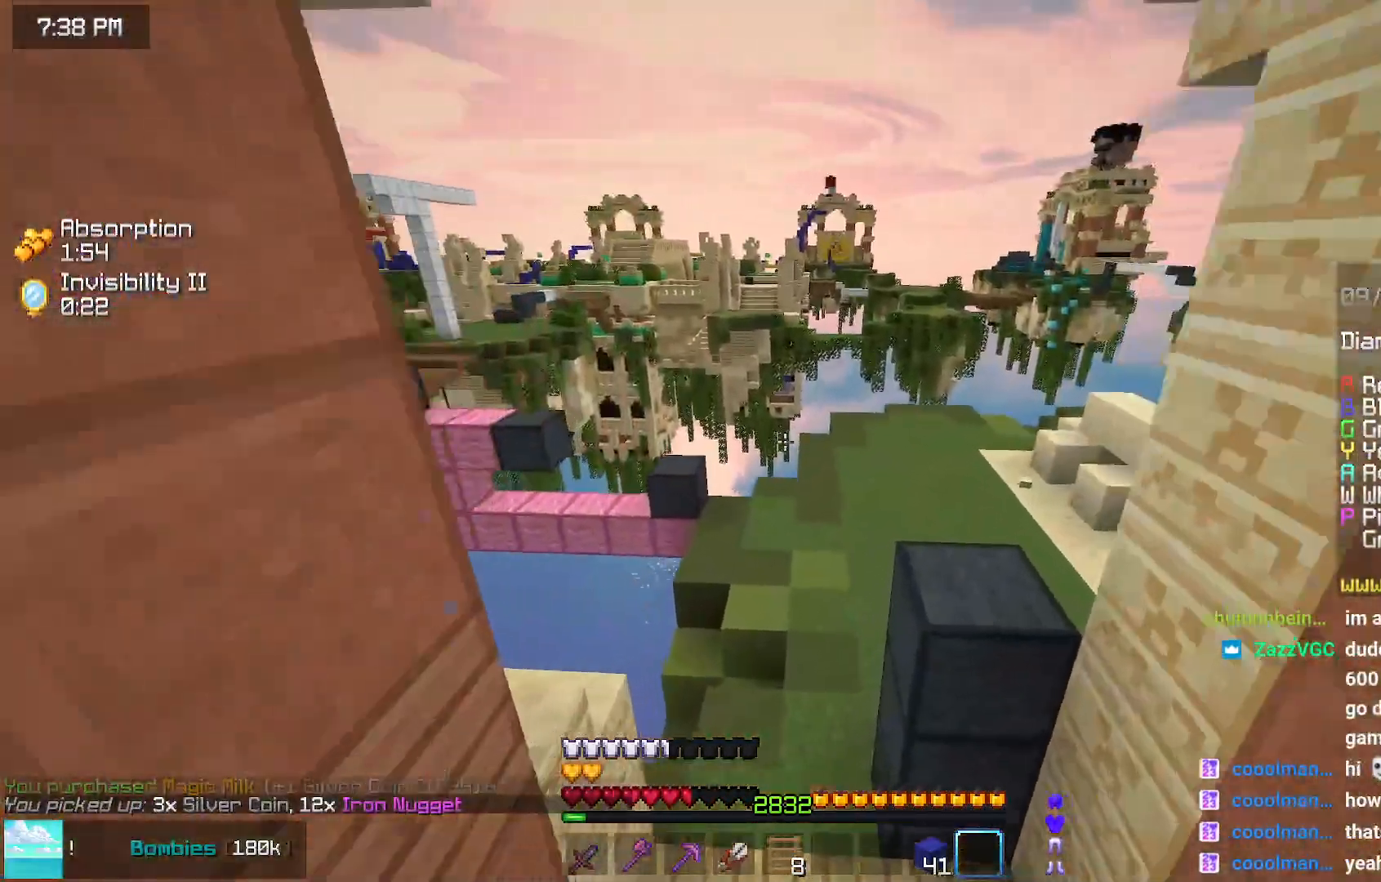
{"keys": ["space", "up"], "mouse": [], "events": [[434, "space", "down"]]}
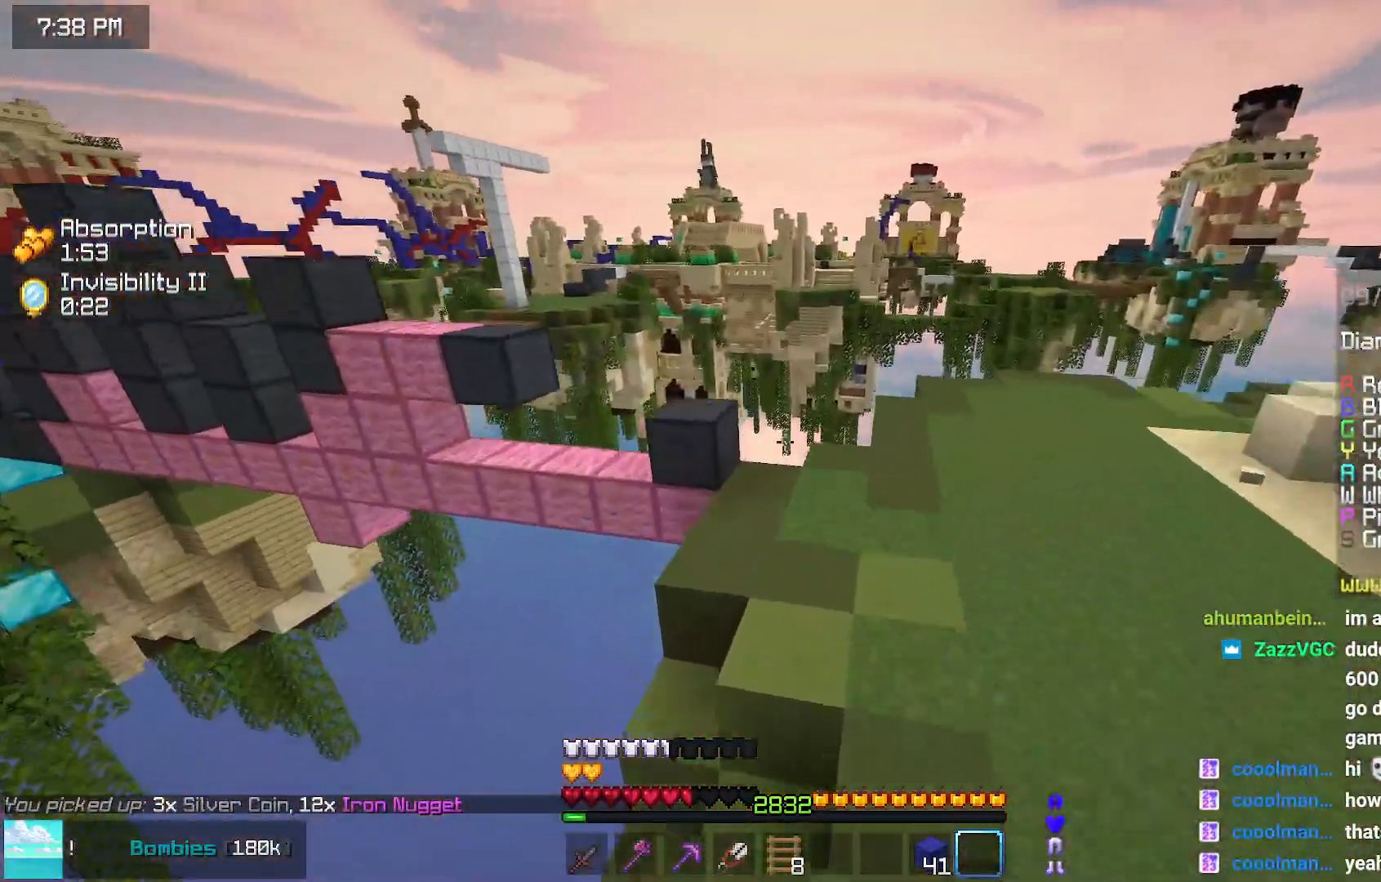
{"keys": ["up"], "mouse": [], "events": [[350, "space", "up"]]}